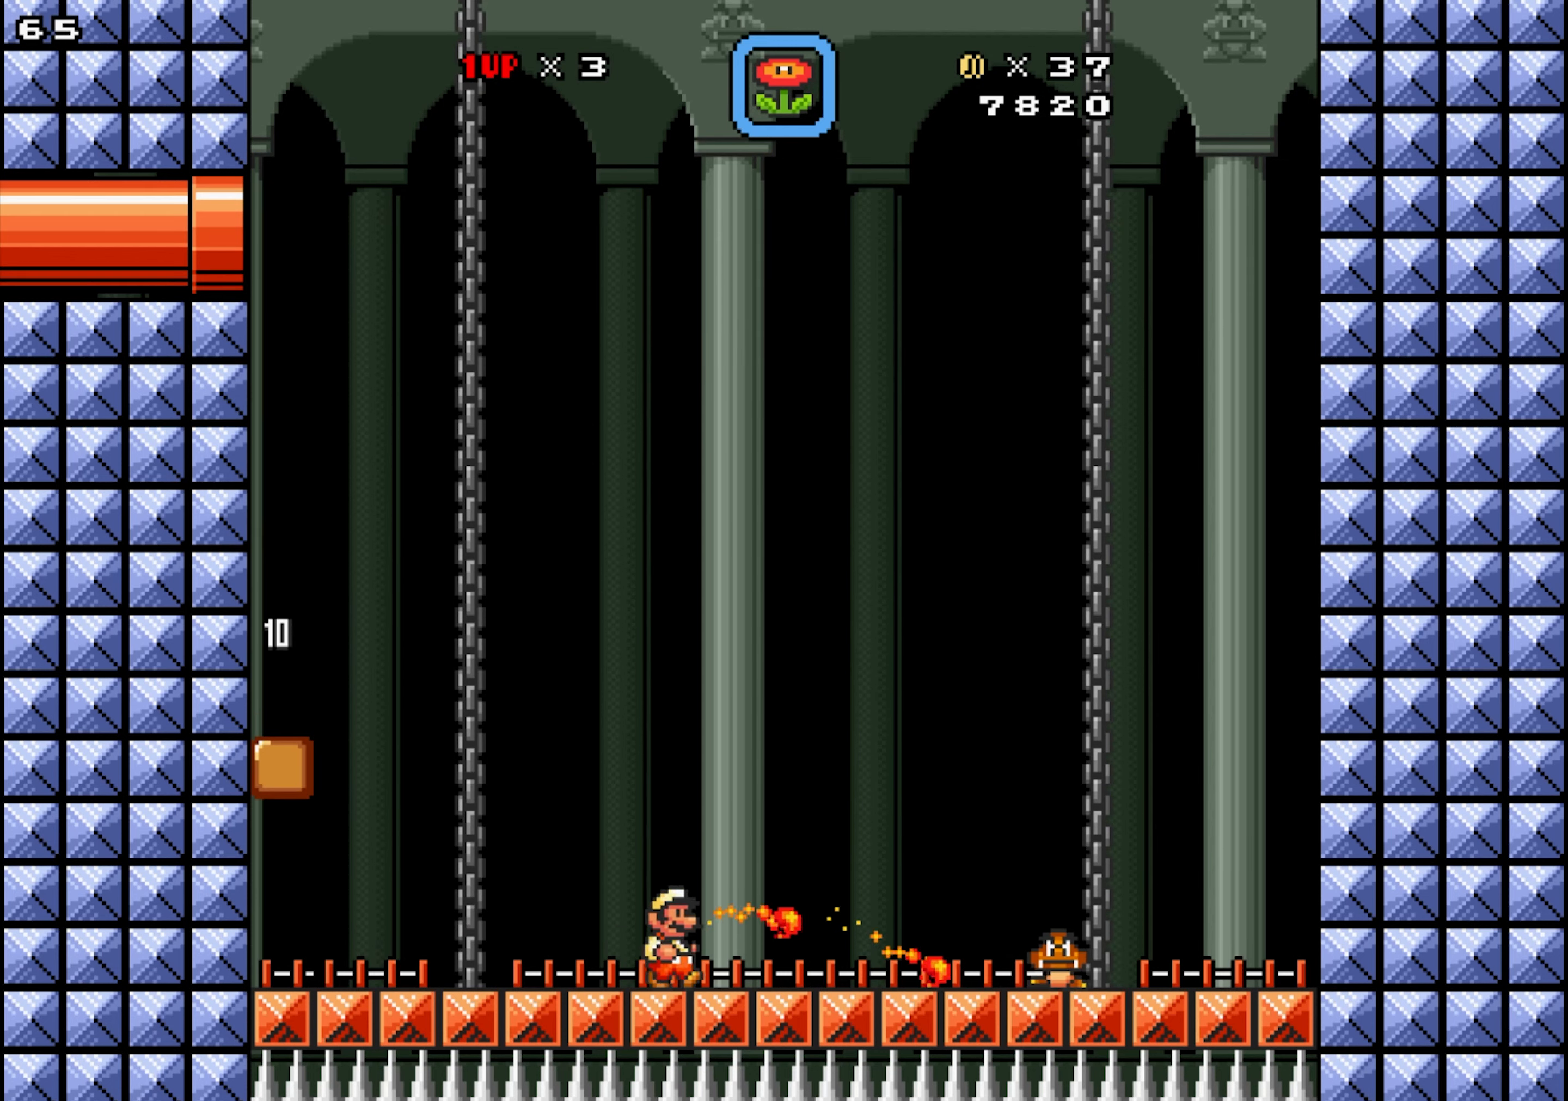
Gameplay with a controller; each line is a JSON object with the inputs held at the frame after it. "events" lists button and stick changes between this image and that frame as [ms after this image, input, new state], when the widget could be followed in between. Not read: A L3 R3.
{"buttons": ["X", "Y", "DPAD_RIGHT"], "events": [[466, "Y", "down"]]}
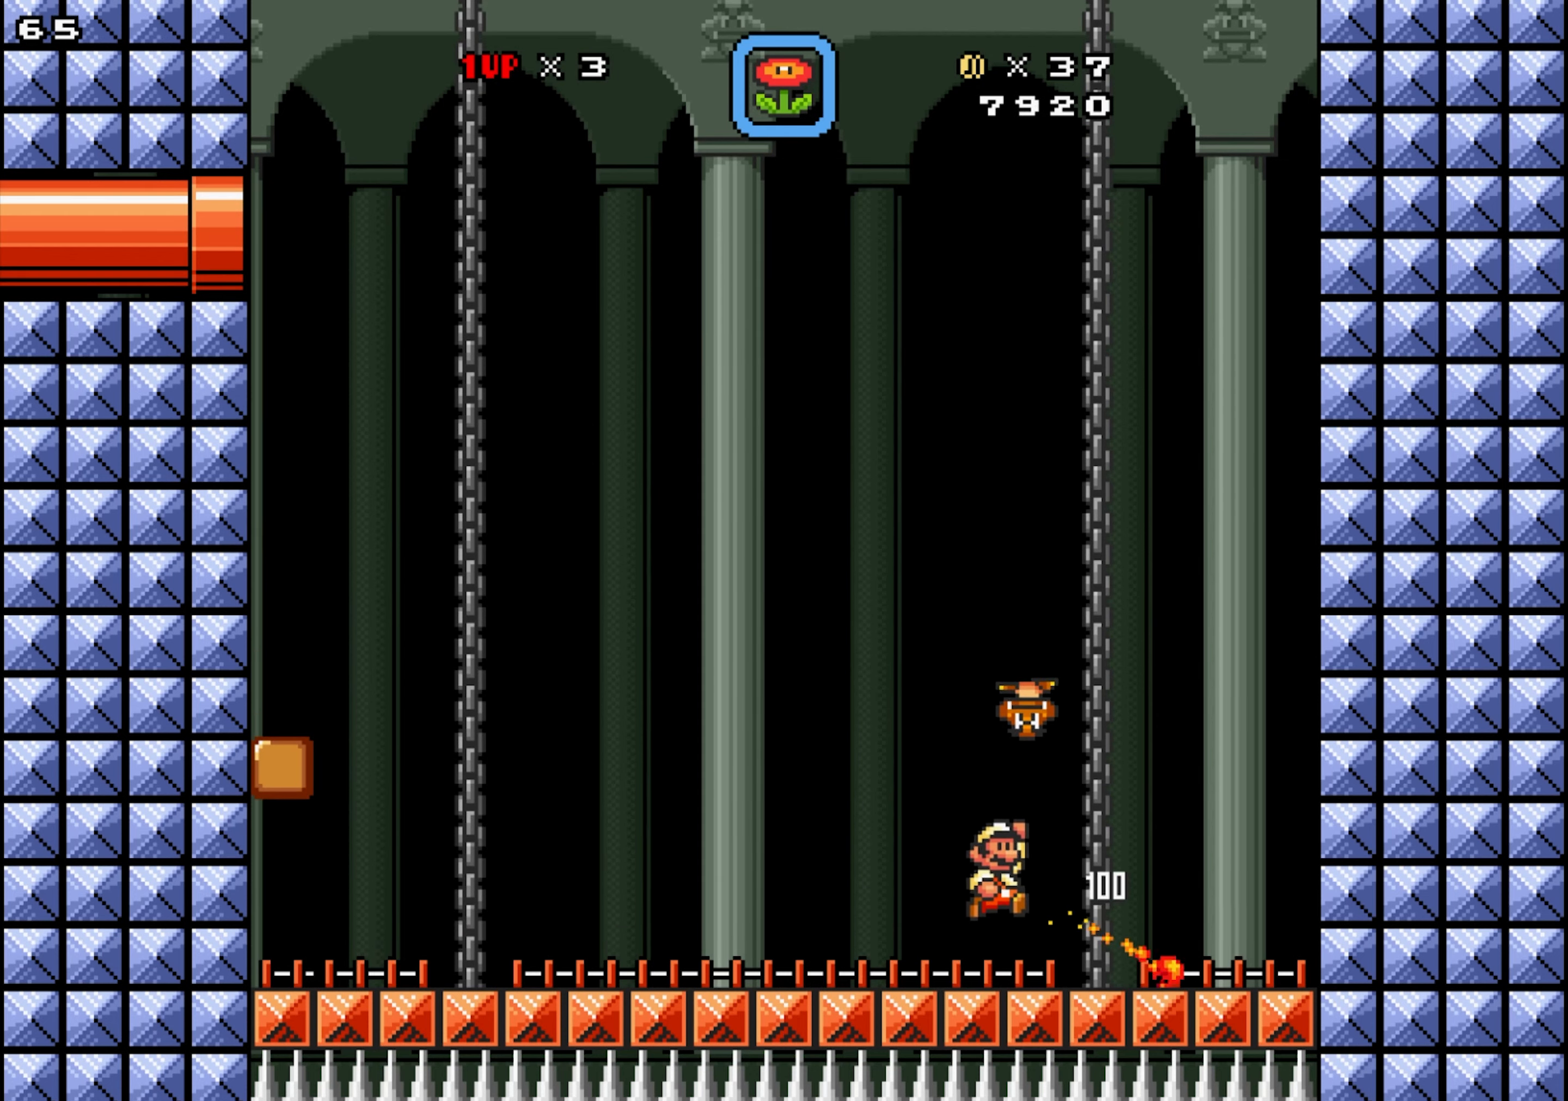
{"buttons": ["X"], "events": [[50, "DPAD_DOWN", "down"], [100, "DPAD_RIGHT", "up"], [150, "DPAD_DOWN", "up"], [200, "Y", "up"], [250, "DPAD_DOWN", "down"], [316, "DPAD_DOWN", "up"], [400, "DPAD_DOWN", "down"], [483, "DPAD_DOWN", "up"]]}
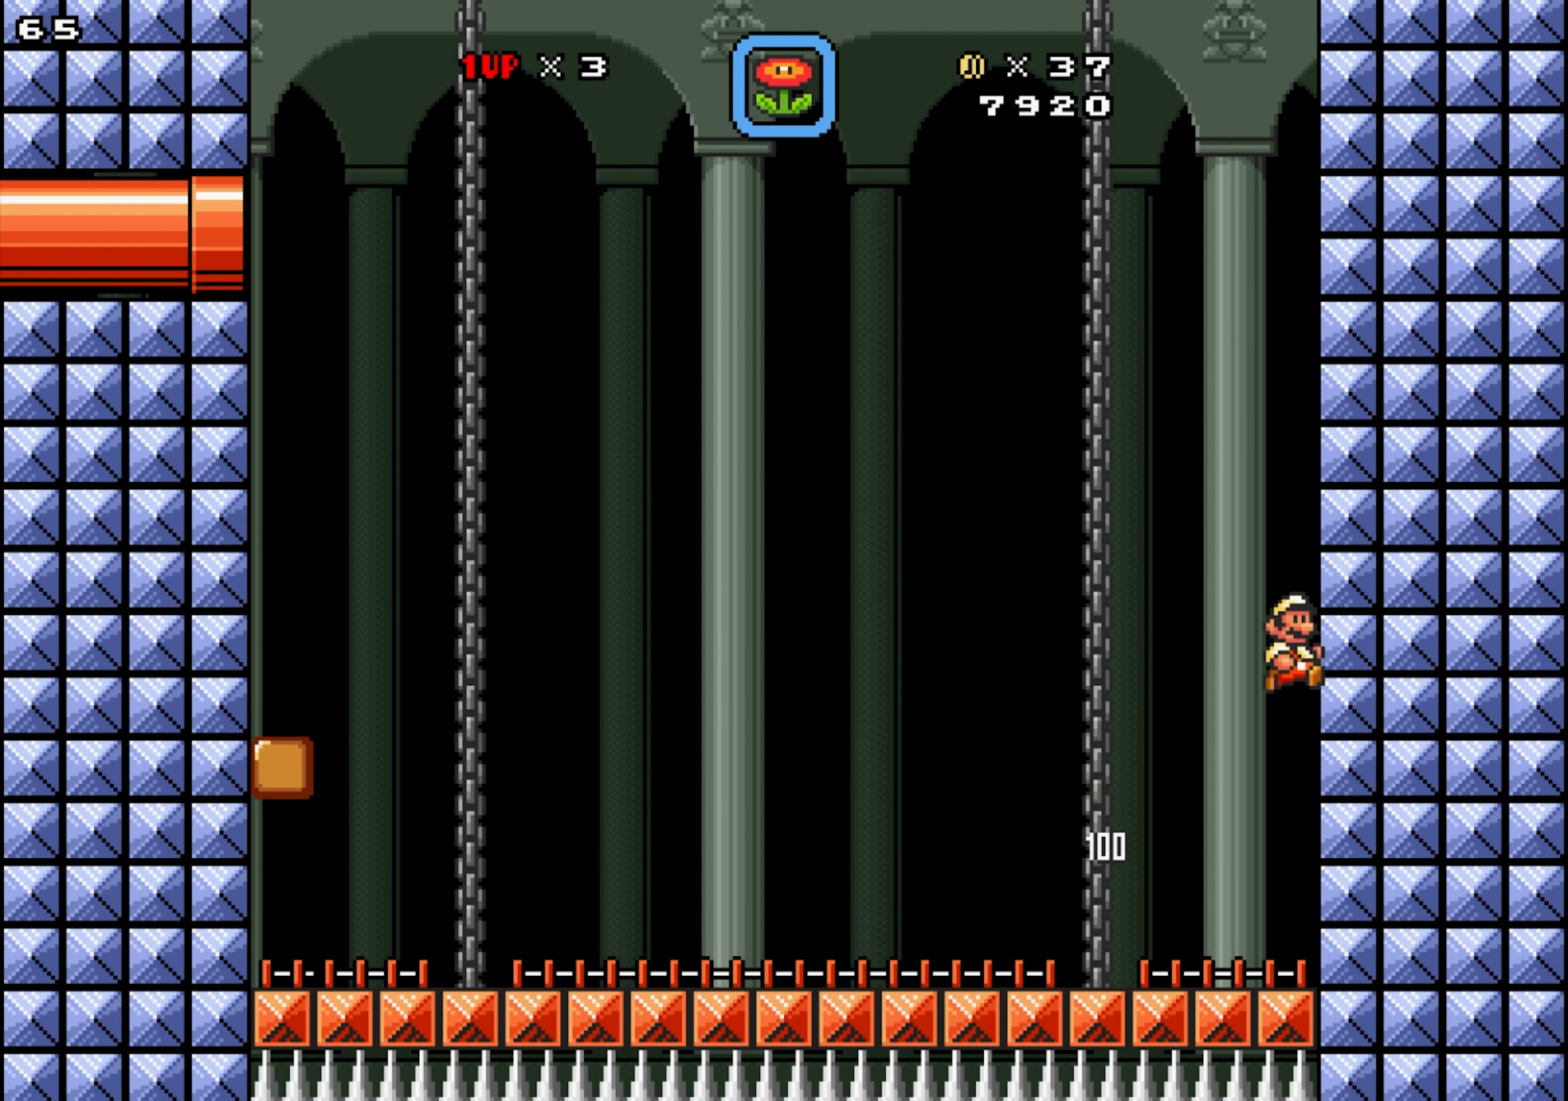
{"buttons": ["X", "DPAD_LEFT"], "events": [[33, "DPAD_DOWN", "down"], [133, "DPAD_DOWN", "up"], [200, "DPAD_DOWN", "down"], [283, "DPAD_DOWN", "up"], [333, "DPAD_DOWN", "down"], [400, "DPAD_DOWN", "up"], [483, "DPAD_LEFT", "down"]]}
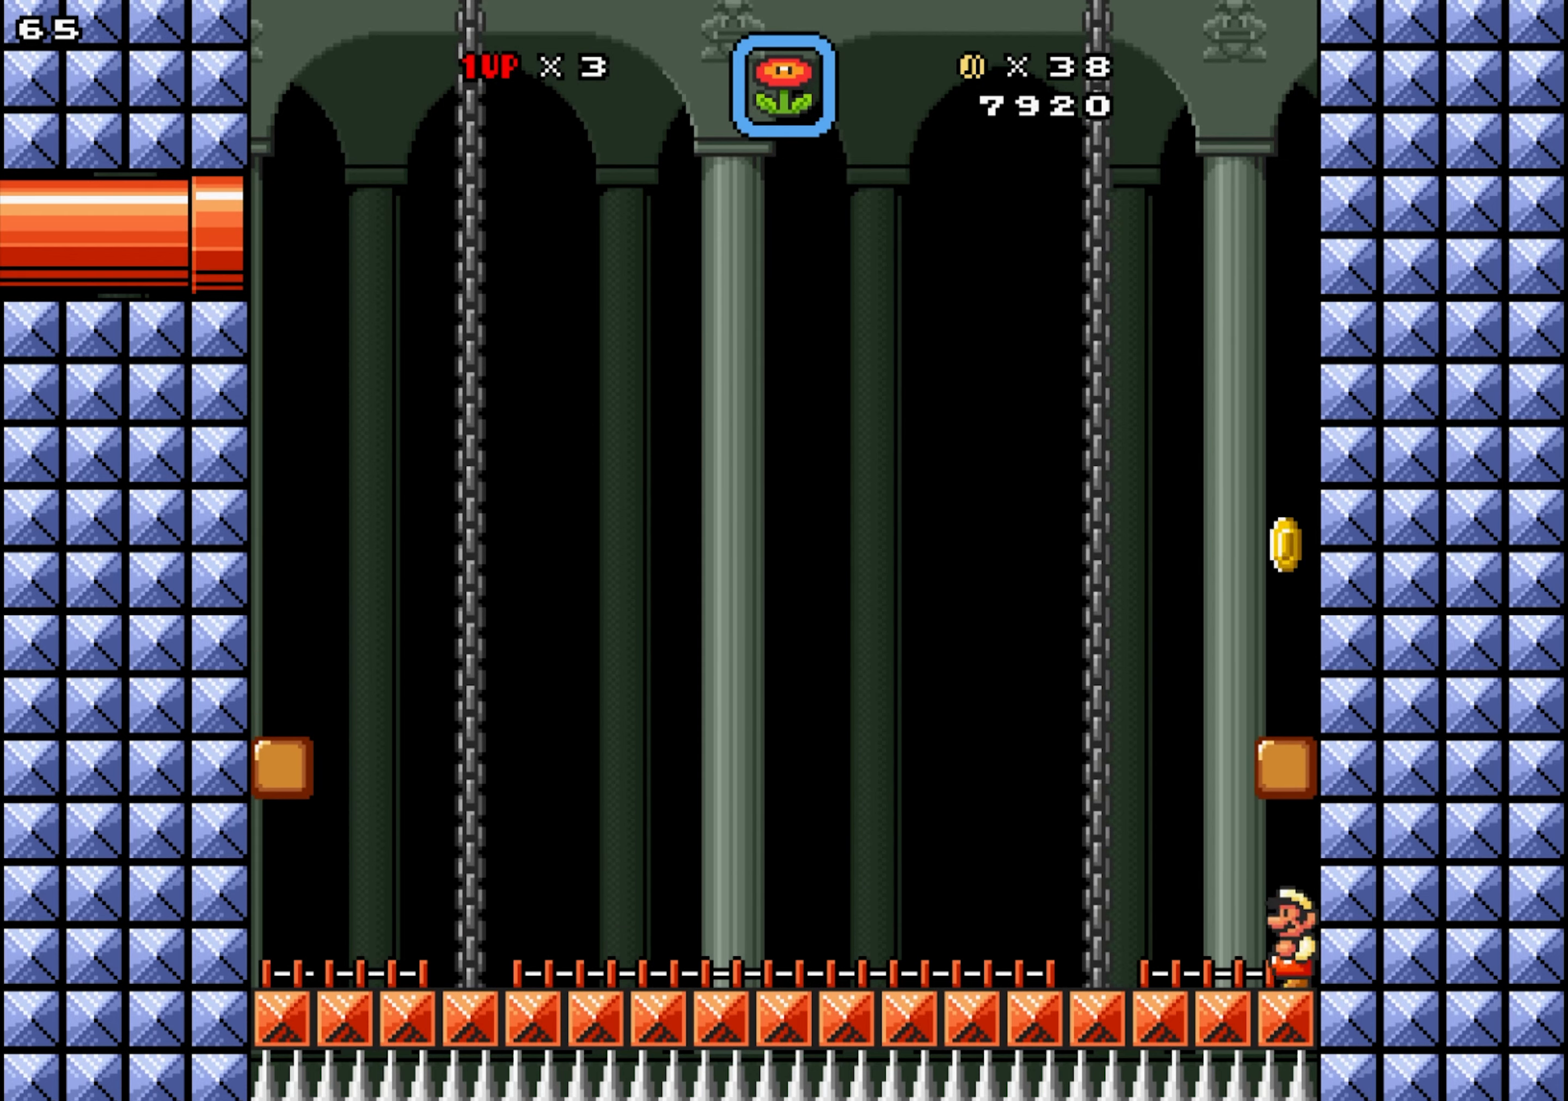
{"buttons": ["X", "Y", "DPAD_RIGHT"], "events": [[283, "Y", "down"], [300, "DPAD_LEFT", "up"], [366, "DPAD_RIGHT", "down"]]}
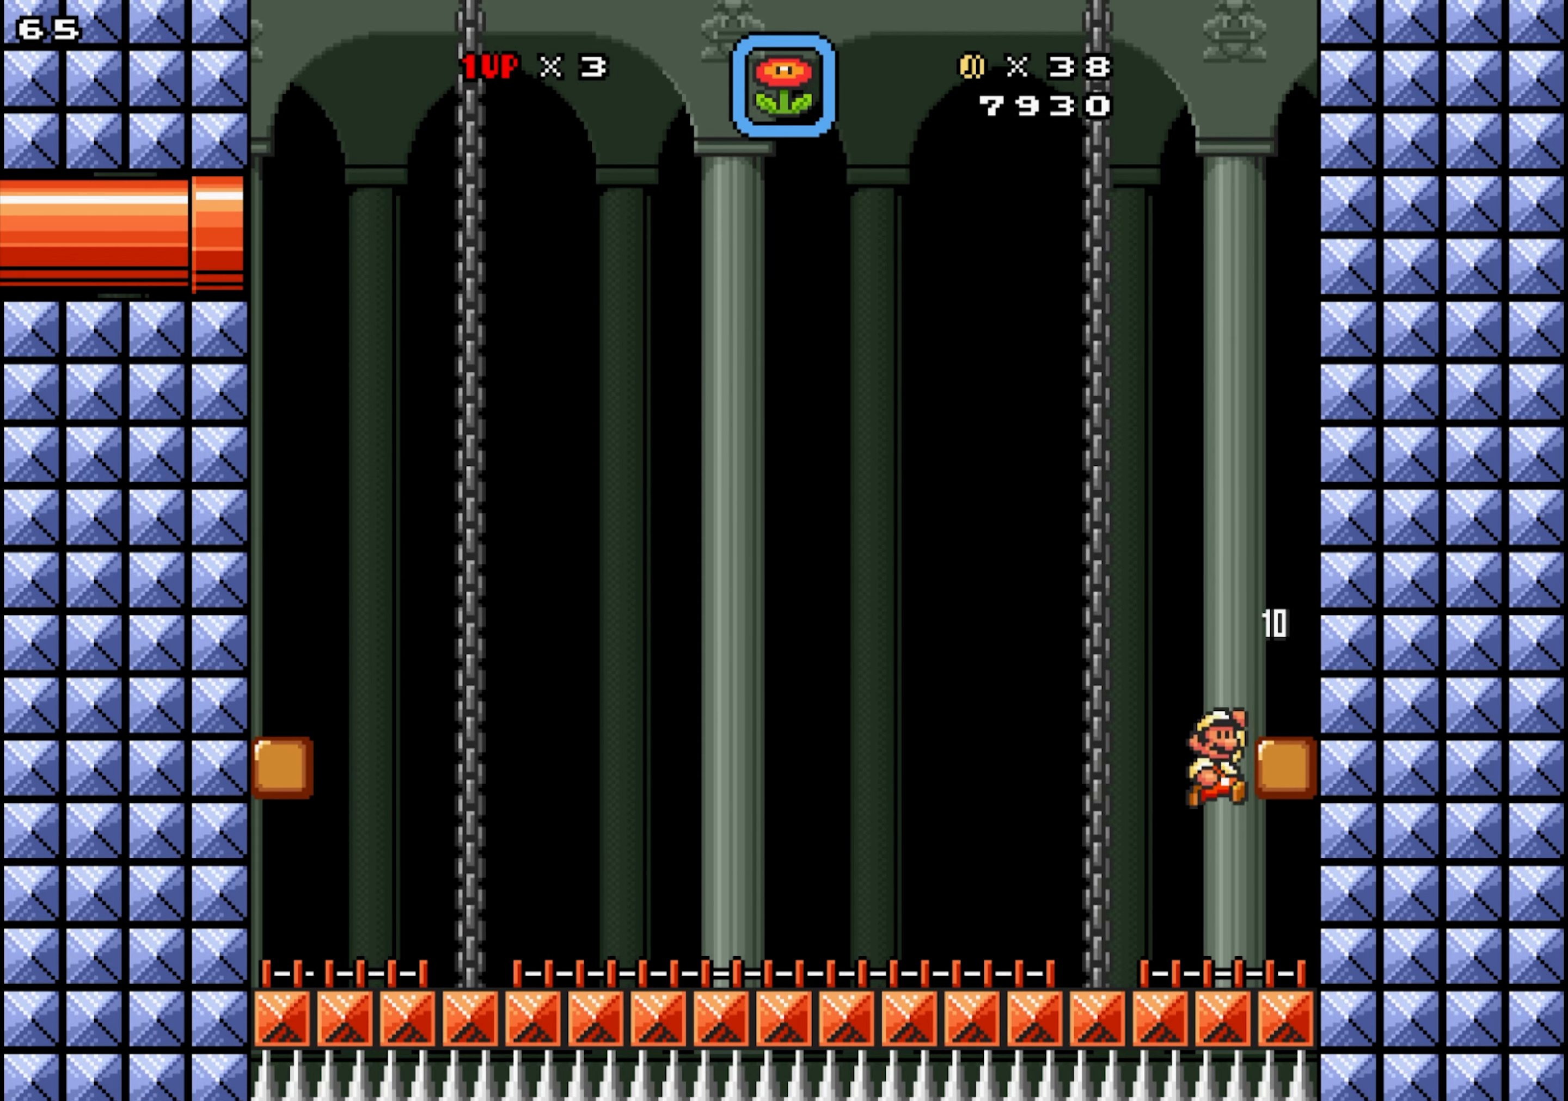
{"buttons": ["X", "DPAD_LEFT"], "events": [[250, "Y", "up"], [316, "DPAD_RIGHT", "up"], [333, "DPAD_LEFT", "down"]]}
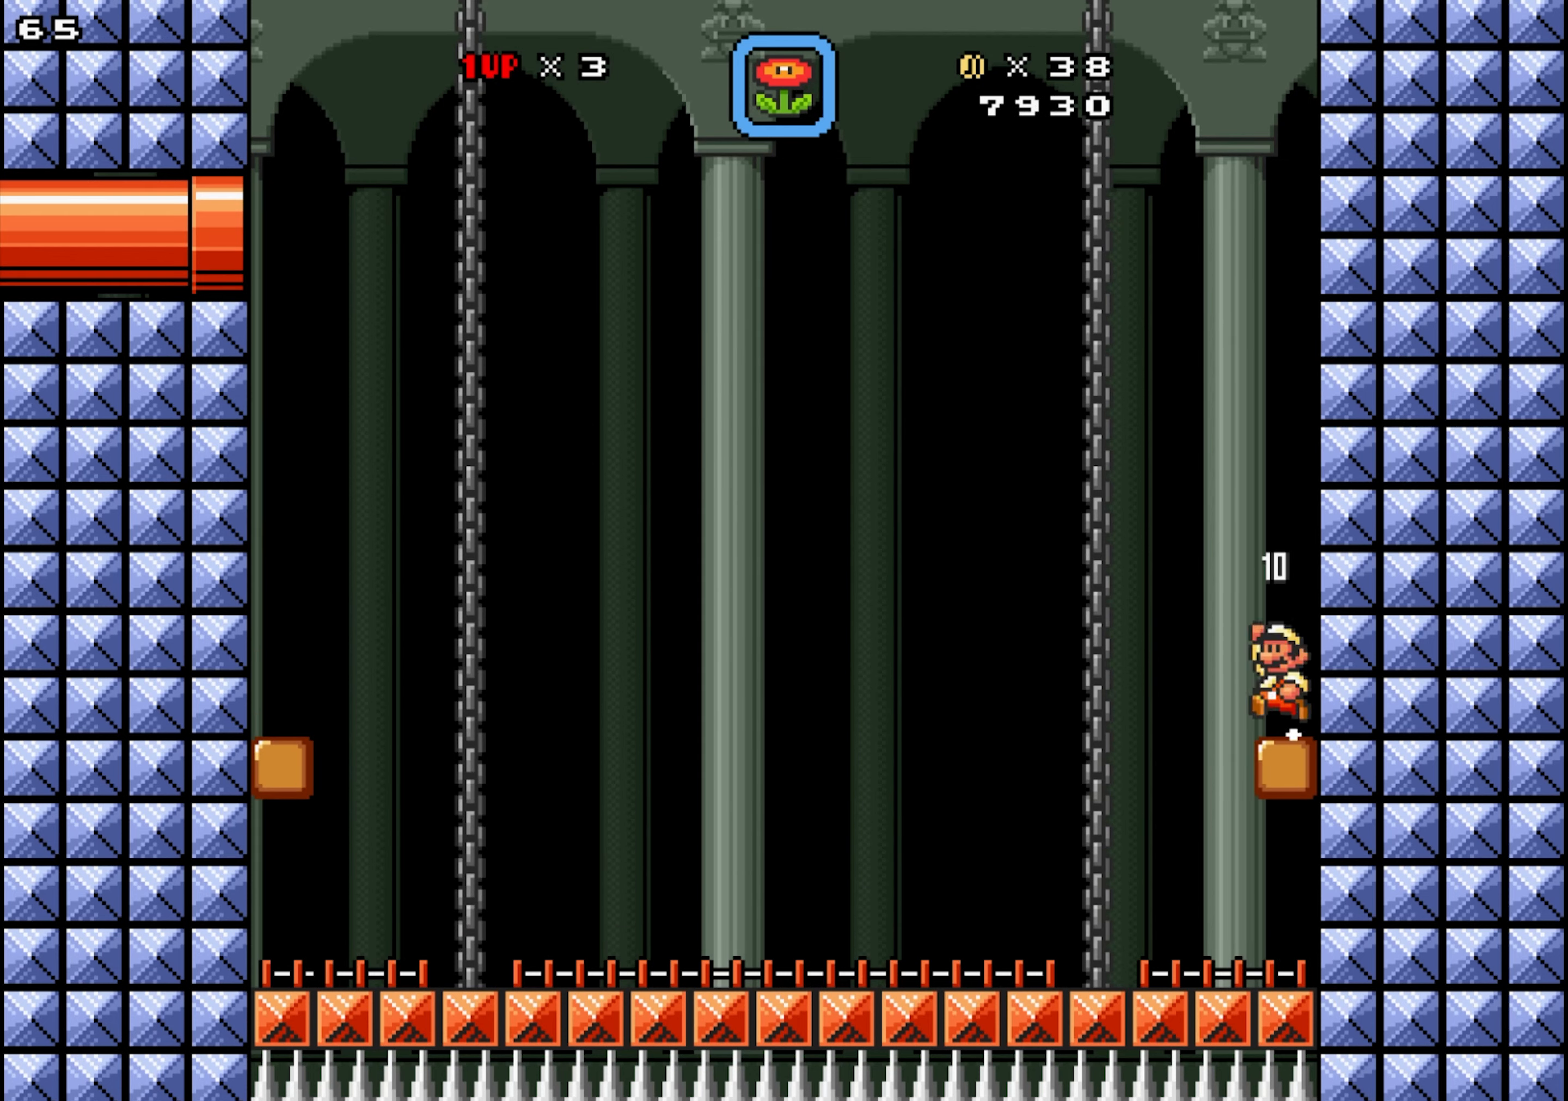
{"buttons": ["X", "Y", "DPAD_RIGHT"], "events": [[16, "Y", "down"], [166, "DPAD_LEFT", "up"], [166, "DPAD_RIGHT", "down"], [283, "Y", "up"], [483, "Y", "down"]]}
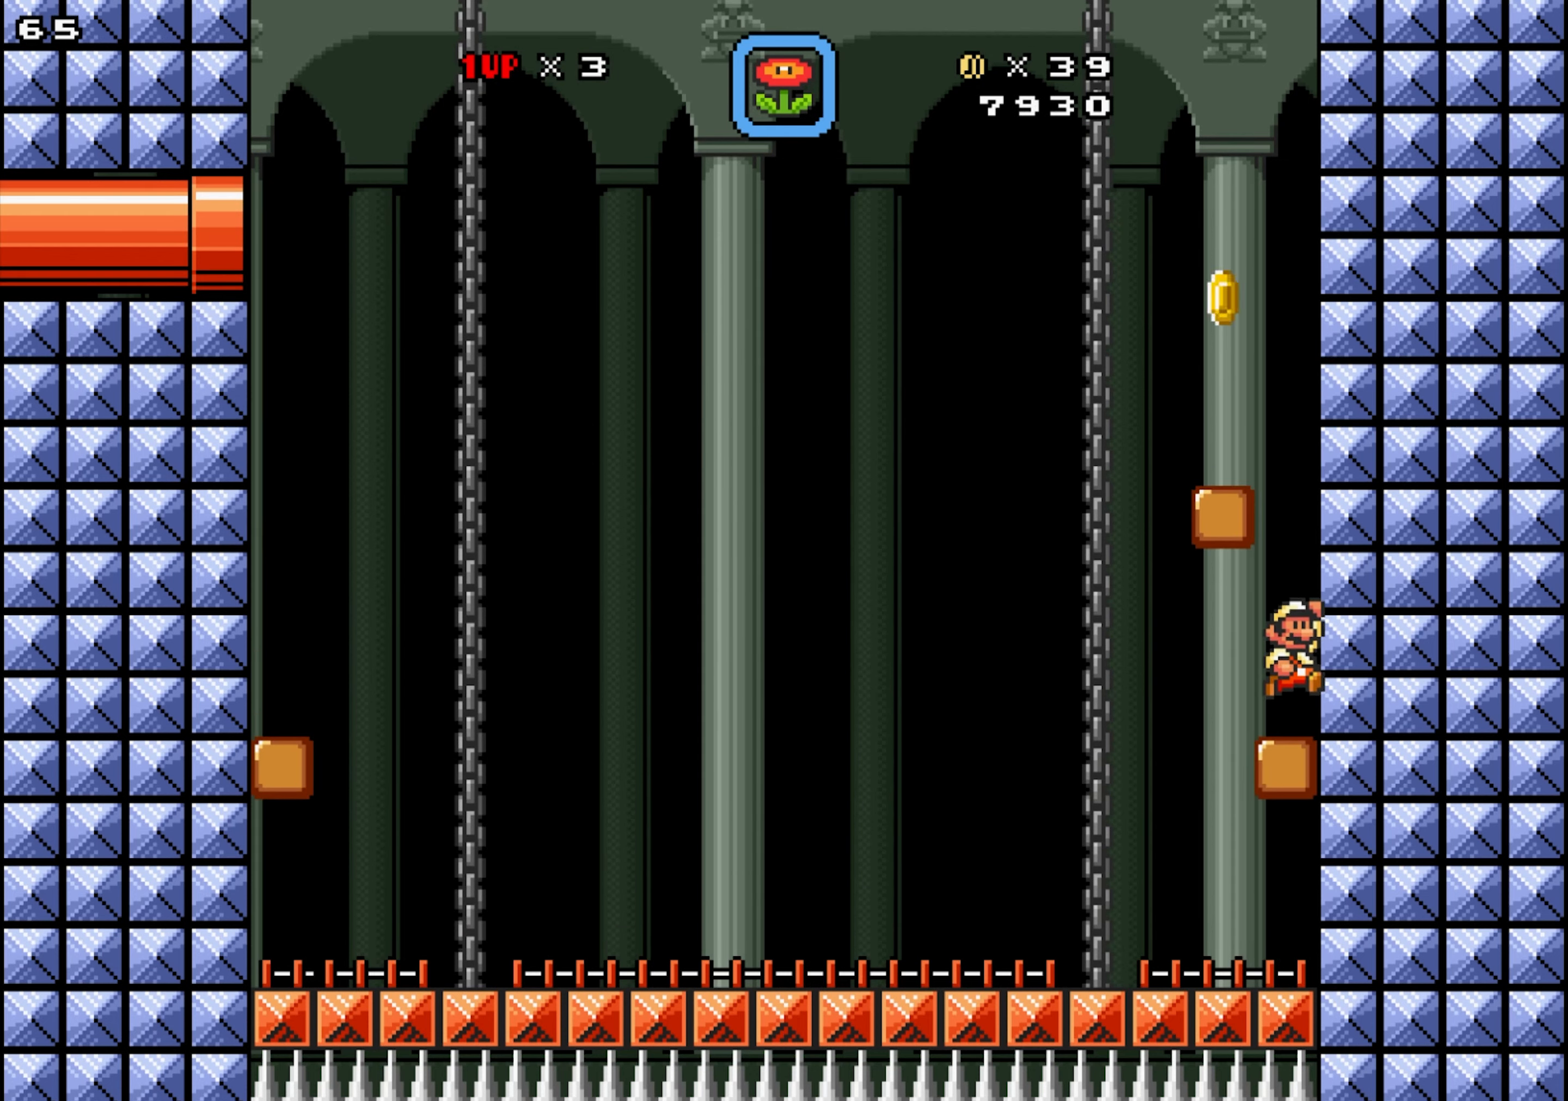
{"buttons": ["X", "DPAD_LEFT"], "events": [[150, "DPAD_RIGHT", "up"], [300, "DPAD_LEFT", "down"], [383, "Y", "up"]]}
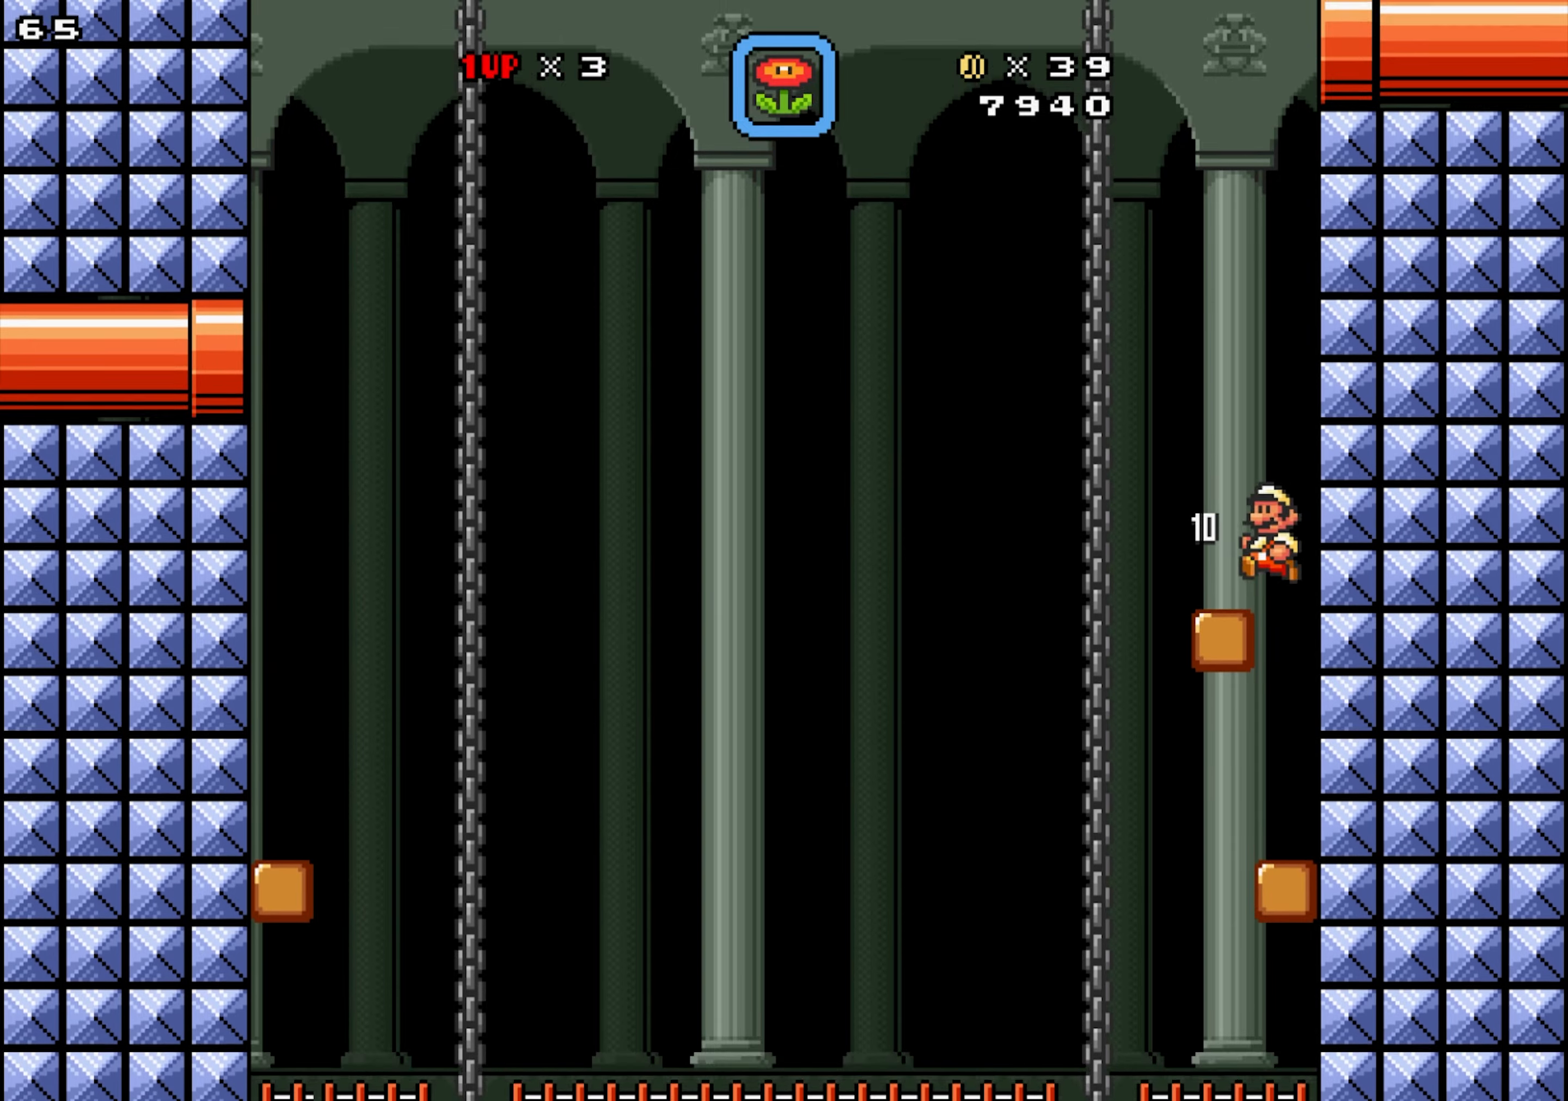
{"buttons": ["X", "DPAD_LEFT"], "events": [[17, "DPAD_LEFT", "up"], [50, "DPAD_RIGHT", "down"], [183, "Y", "down"], [233, "DPAD_LEFT", "down"], [250, "DPAD_RIGHT", "up"], [483, "Y", "up"]]}
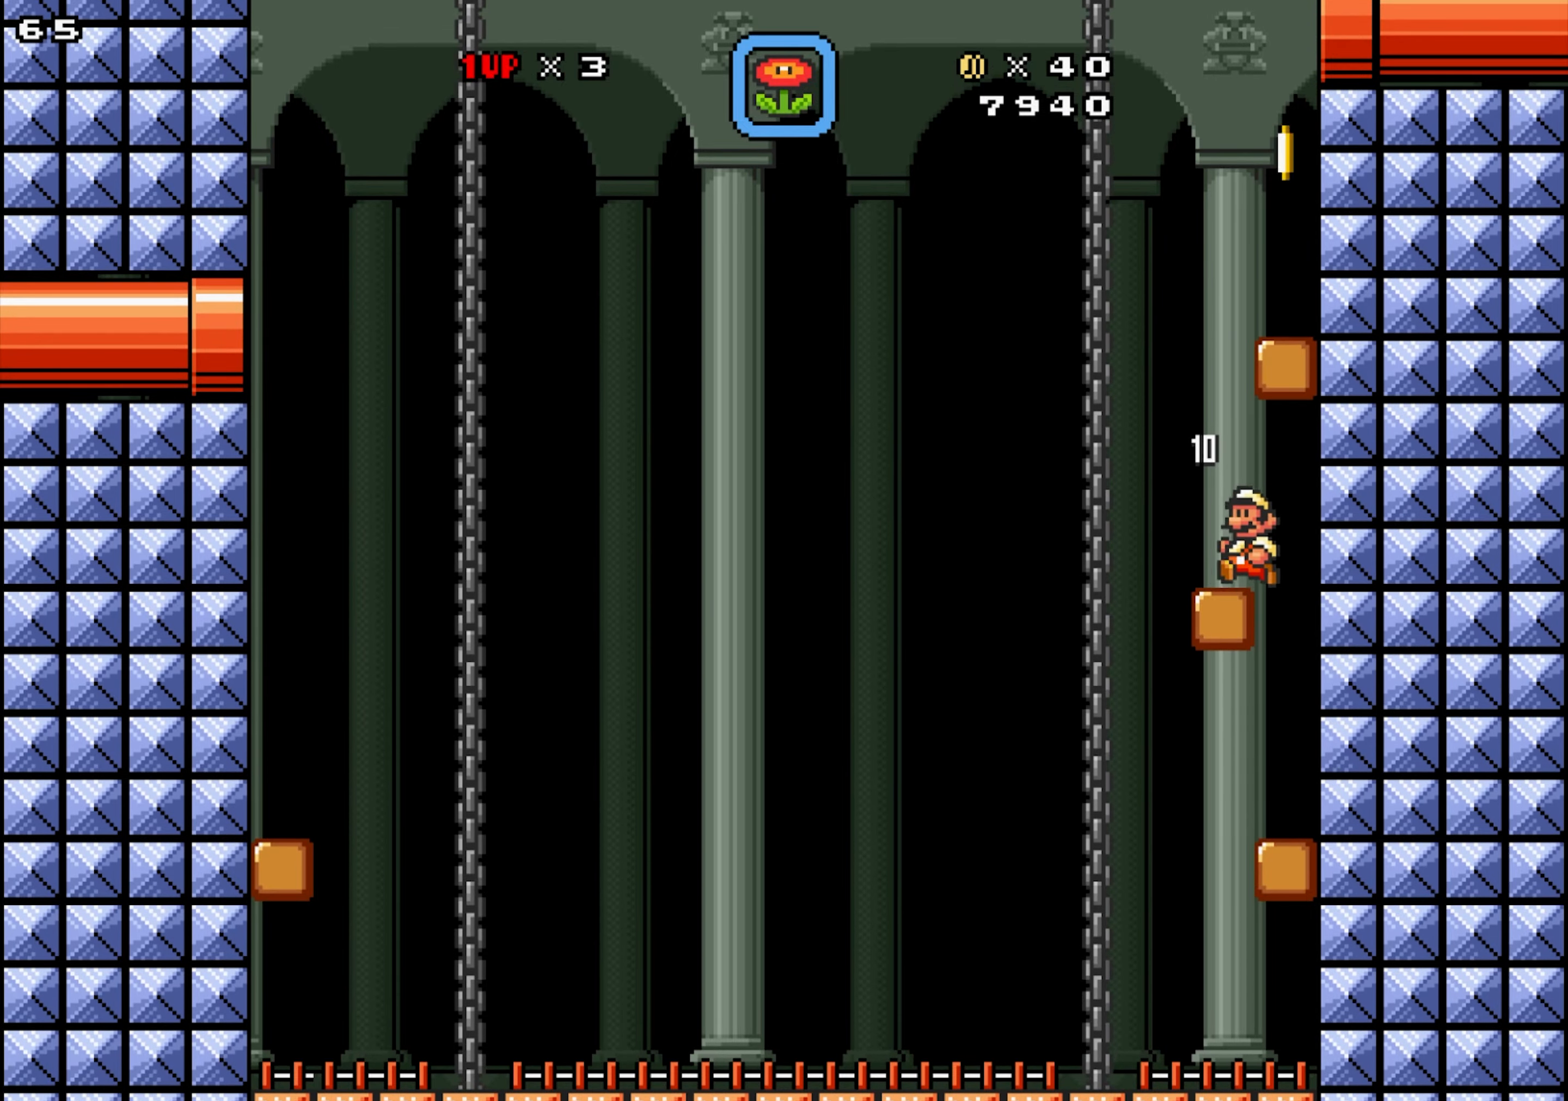
{"buttons": ["X", "DPAD_RIGHT"], "events": [[117, "Y", "down"], [133, "DPAD_LEFT", "up"], [133, "DPAD_RIGHT", "down"], [483, "Y", "up"]]}
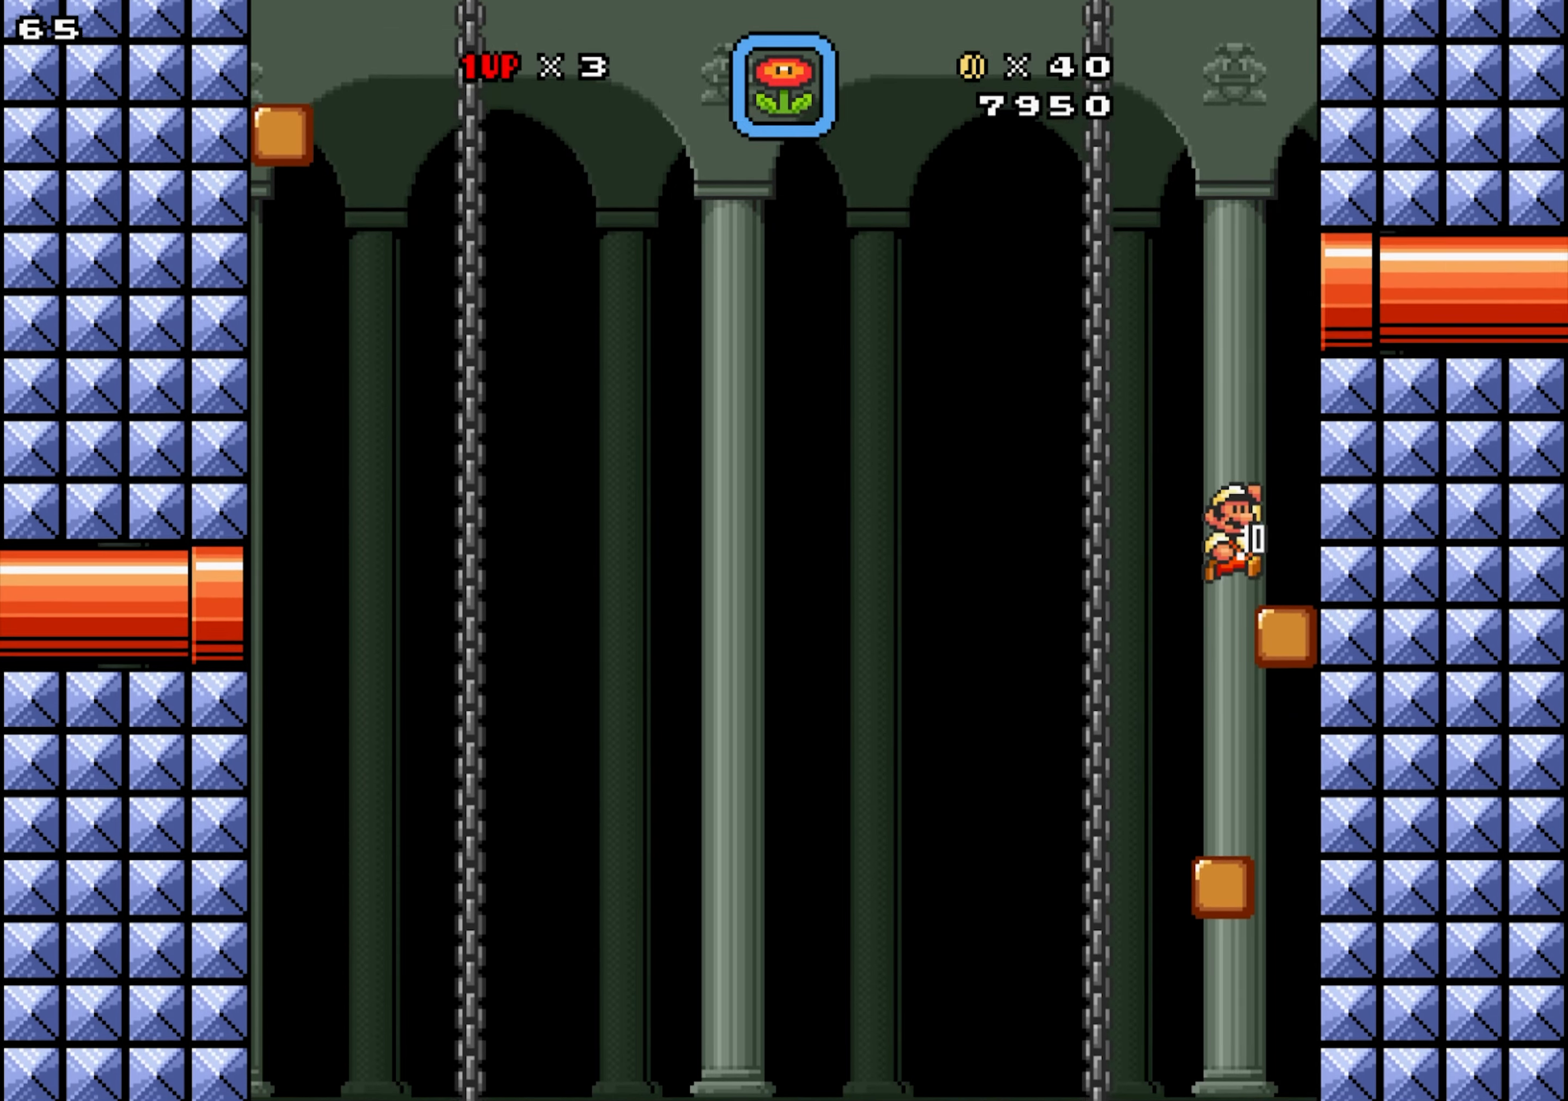
{"buttons": ["X", "DPAD_LEFT"], "events": [[17, "DPAD_RIGHT", "up"], [83, "DPAD_LEFT", "down"], [250, "DPAD_RIGHT", "down"], [267, "DPAD_LEFT", "up"], [333, "Y", "down"], [400, "DPAD_RIGHT", "up"], [400, "Y", "up"], [433, "DPAD_LEFT", "down"]]}
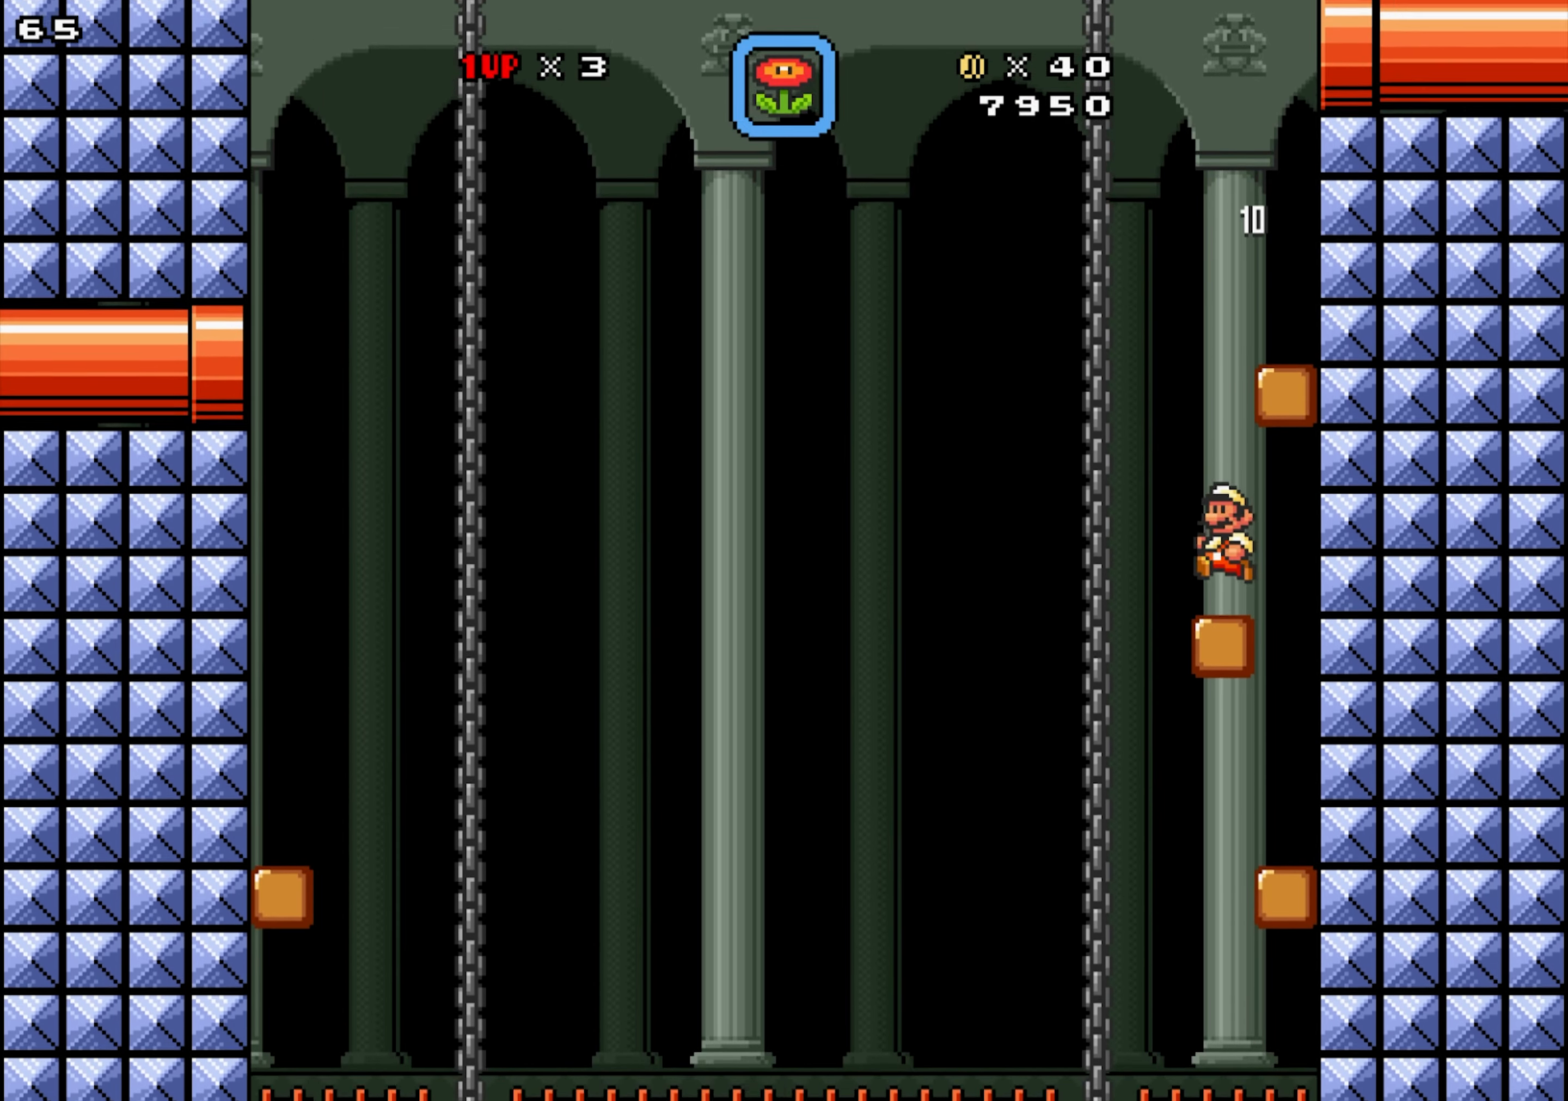
{"buttons": ["X", "Y", "DPAD_RIGHT"], "events": [[100, "DPAD_LEFT", "up"], [117, "Y", "down"], [250, "DPAD_RIGHT", "down"]]}
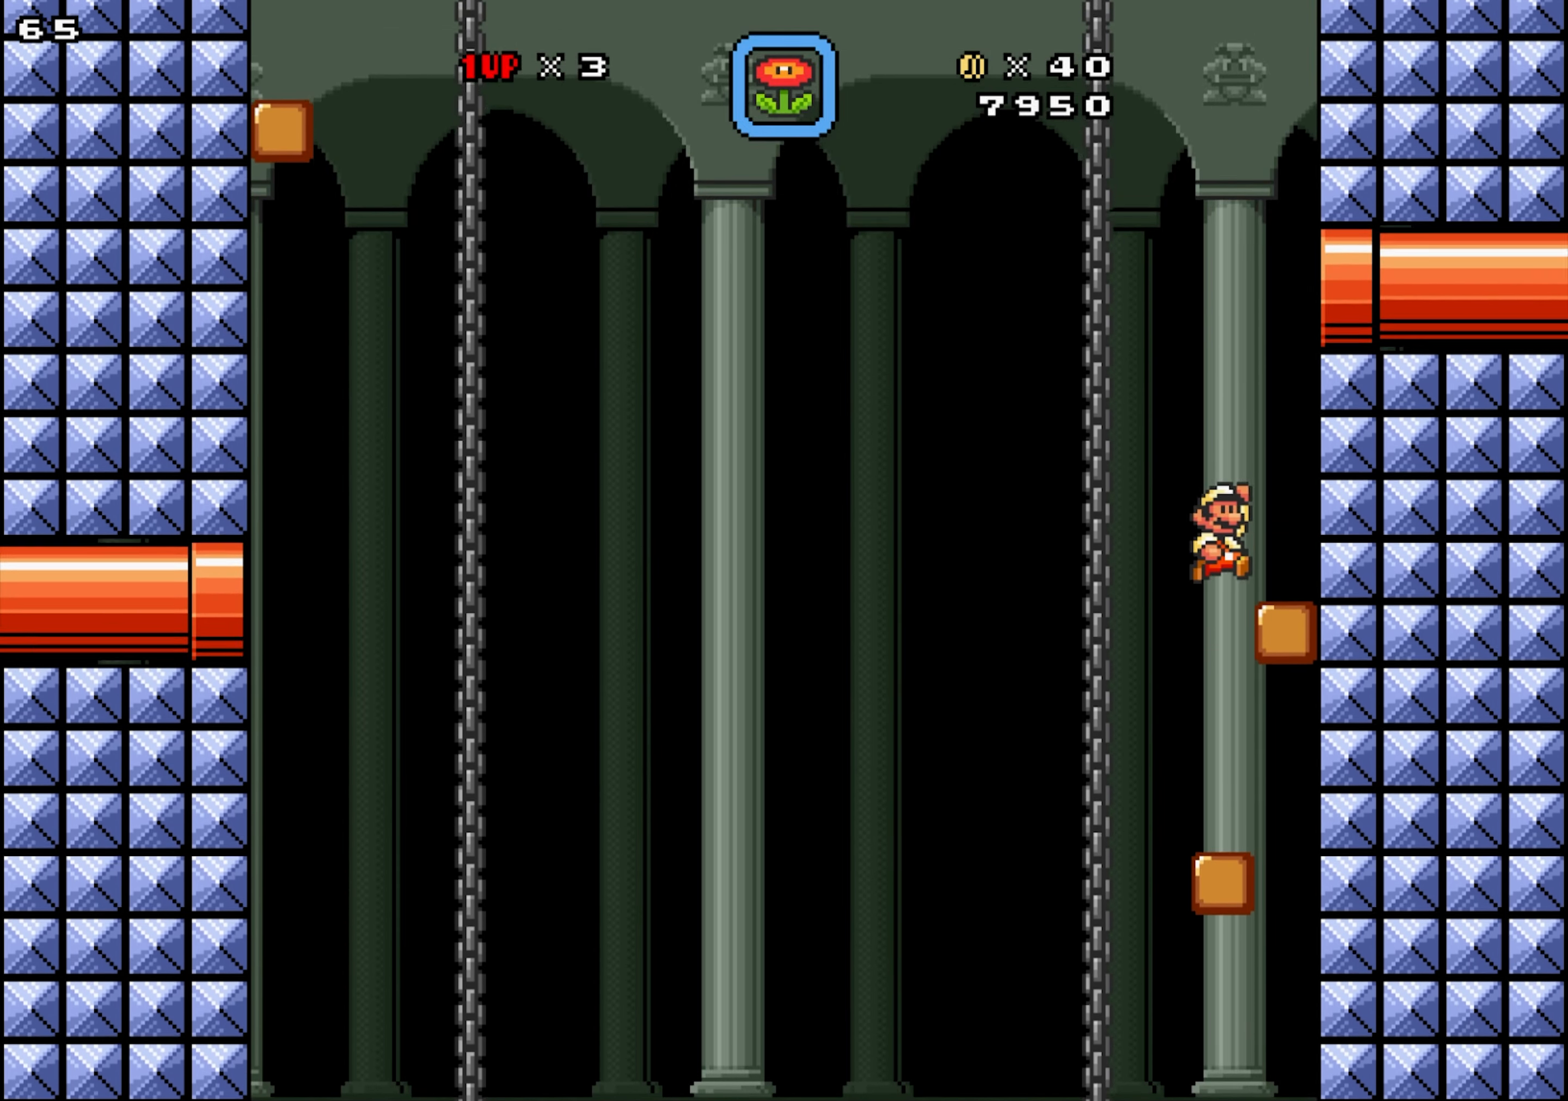
{"buttons": ["X", "Y", "DPAD_RIGHT"], "events": [[33, "Y", "up"], [117, "DPAD_RIGHT", "up"], [133, "DPAD_LEFT", "down"], [283, "Y", "down"], [333, "DPAD_LEFT", "up"], [350, "DPAD_RIGHT", "down"]]}
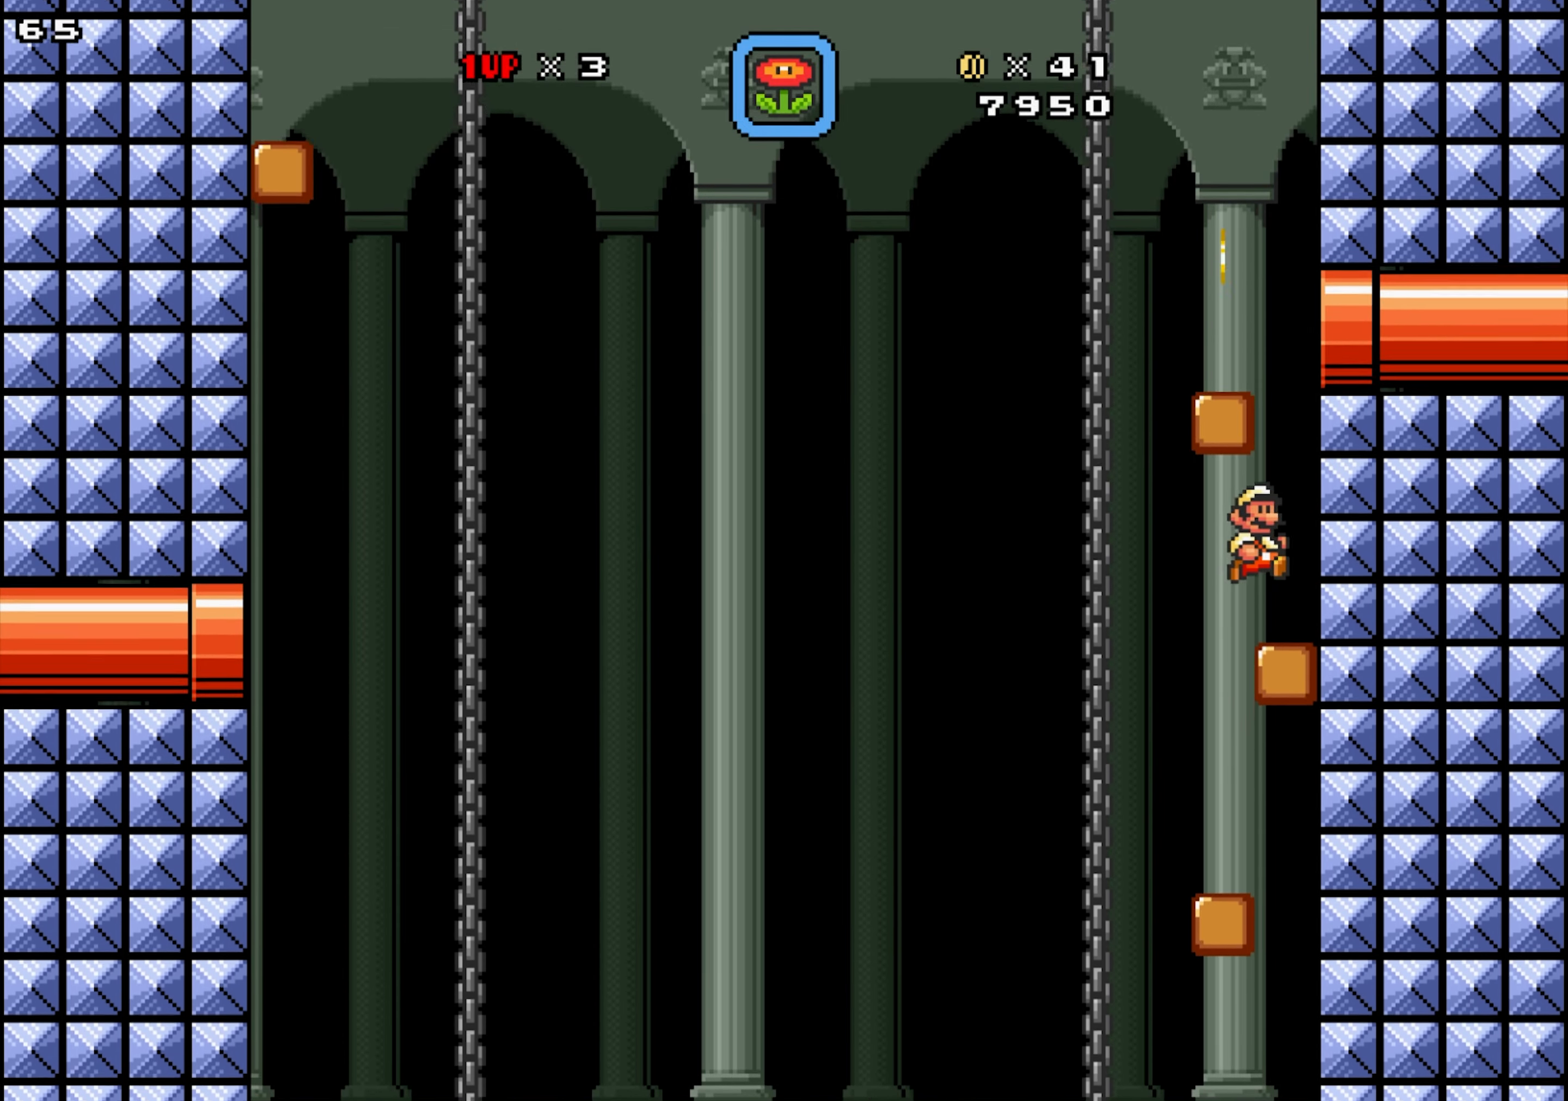
{"buttons": ["X", "Y", "DPAD_LEFT"], "events": [[50, "Y", "up"], [183, "Y", "down"], [317, "DPAD_RIGHT", "up"], [500, "DPAD_LEFT", "down"]]}
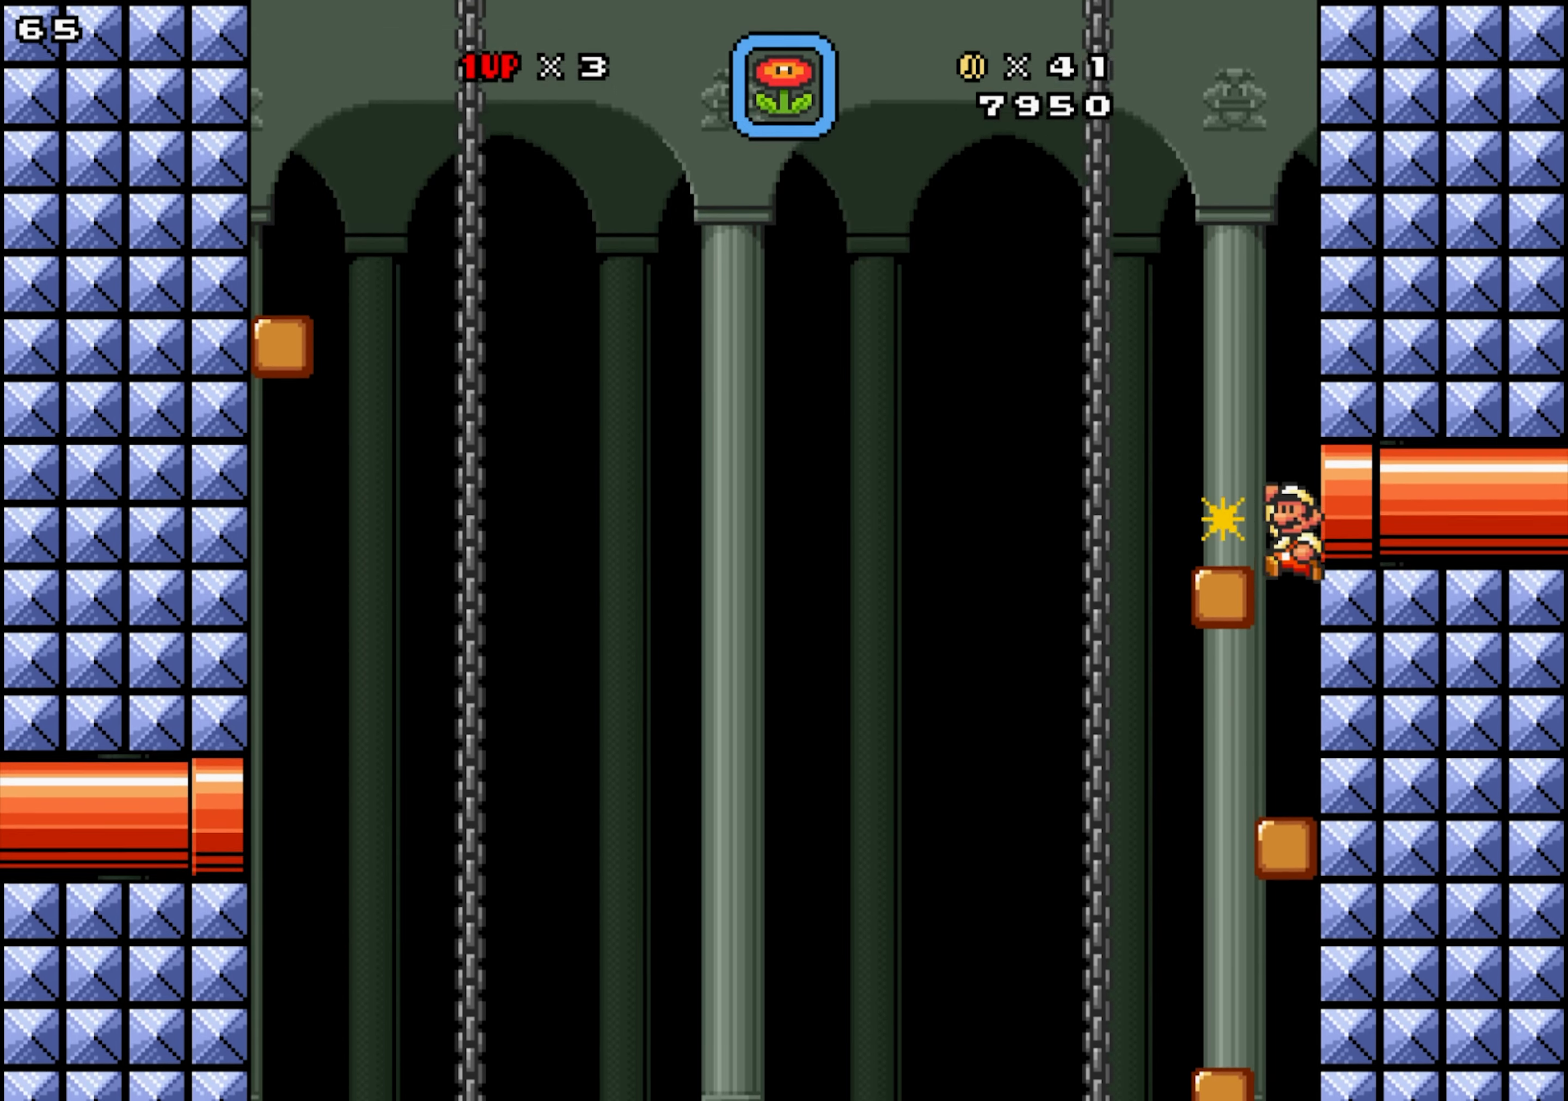
{"buttons": ["X", "Y"], "events": [[100, "Y", "up"], [233, "DPAD_LEFT", "up"], [283, "DPAD_RIGHT", "down"], [350, "Y", "down"], [450, "DPAD_RIGHT", "up"]]}
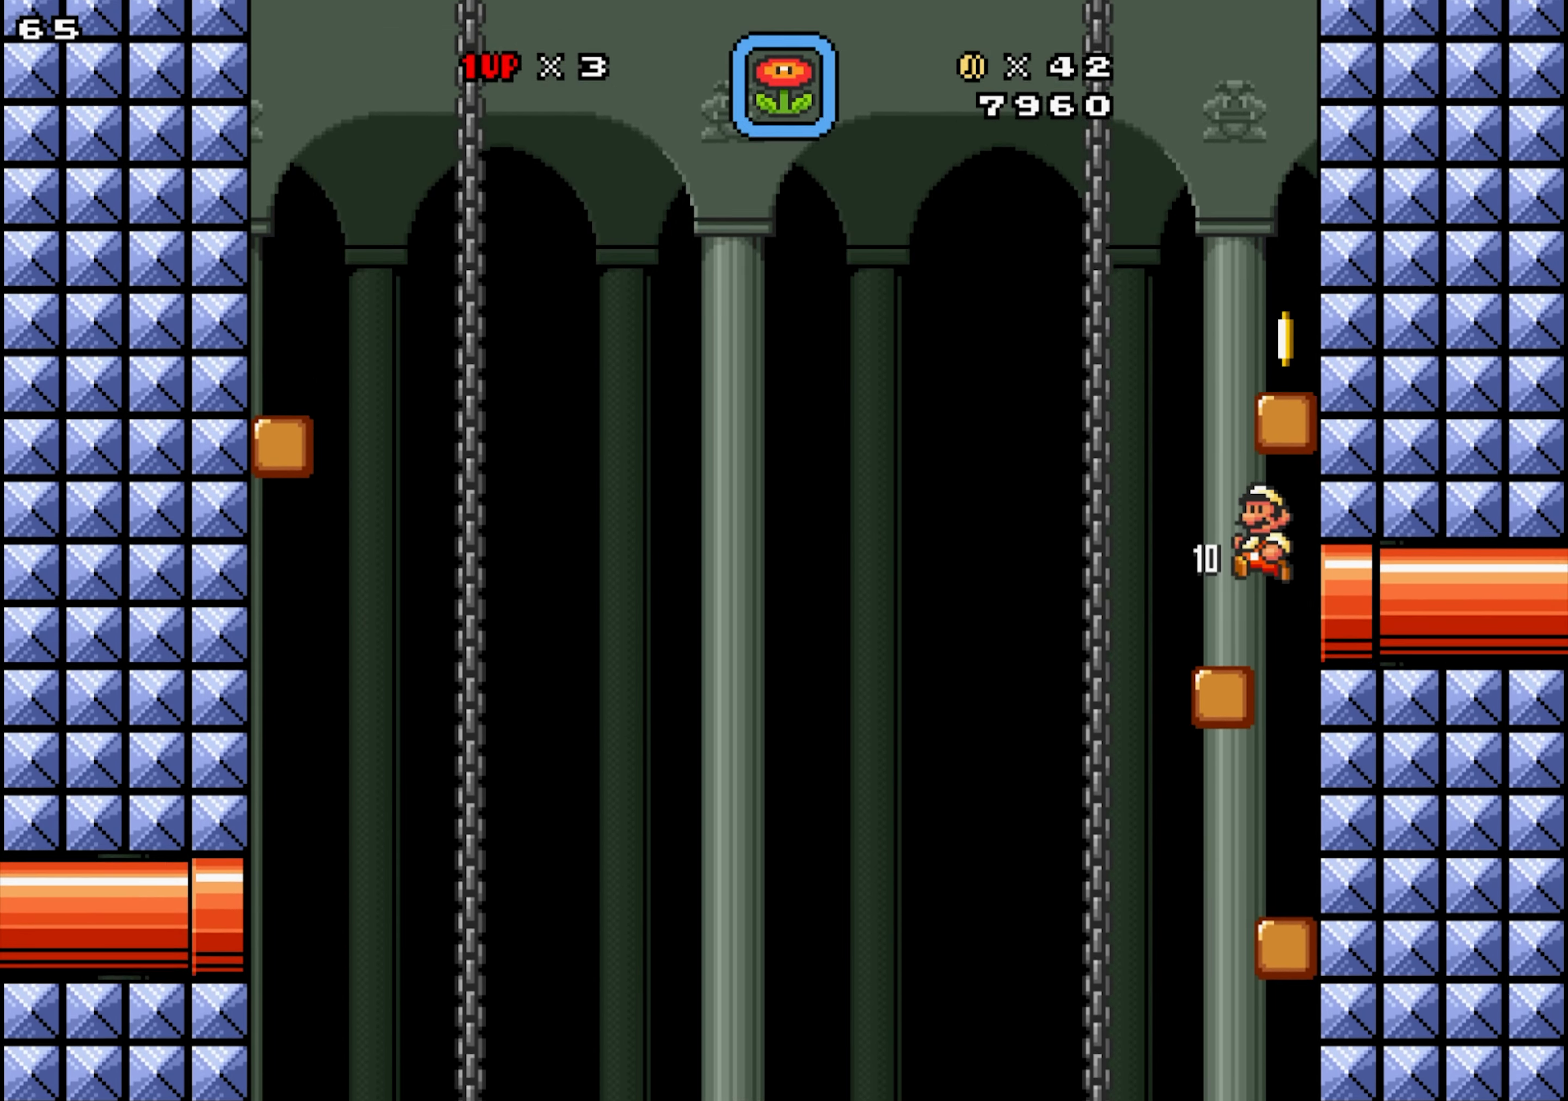
{"buttons": ["X", "Y", "DPAD_RIGHT"], "events": [[17, "DPAD_LEFT", "down"], [150, "Y", "up"], [317, "Y", "down"], [333, "DPAD_LEFT", "up"], [350, "DPAD_RIGHT", "down"]]}
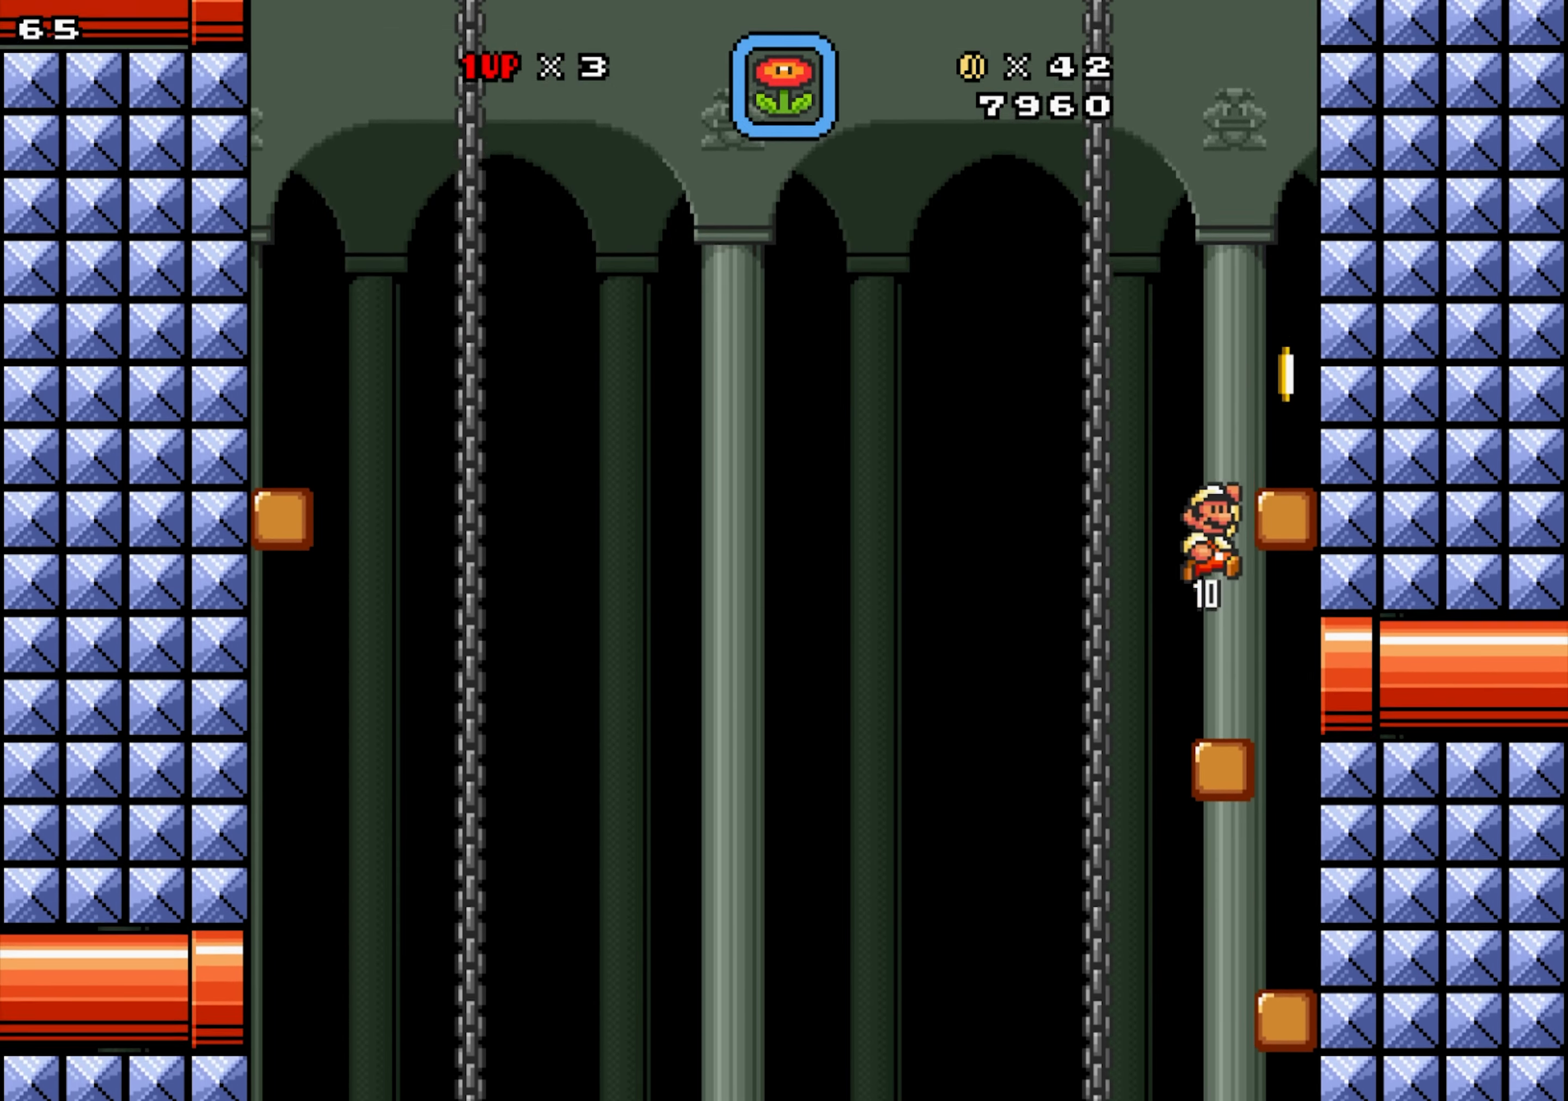
{"buttons": ["X", "Y", "DPAD_LEFT"], "events": [[183, "Y", "up"], [267, "DPAD_RIGHT", "up"], [317, "DPAD_LEFT", "down"], [483, "Y", "down"]]}
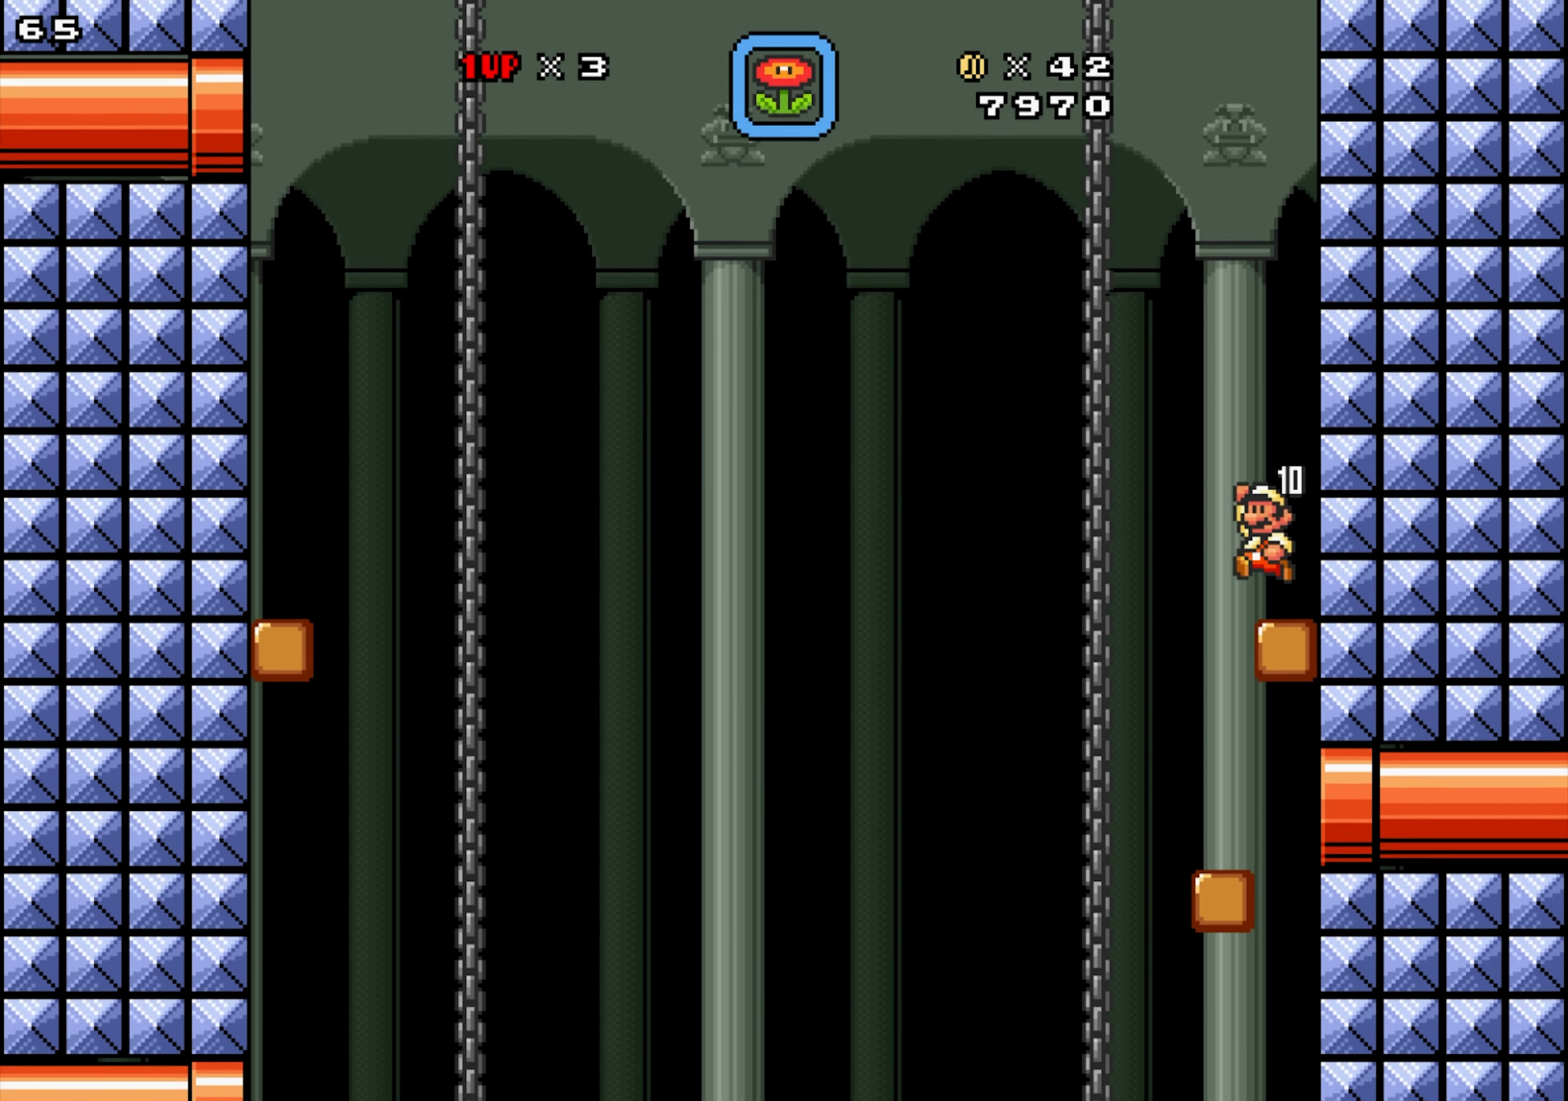
{"buttons": ["X", "Y", "DPAD_RIGHT"], "events": [[83, "DPAD_LEFT", "up"], [83, "DPAD_RIGHT", "down"], [300, "Y", "up"], [417, "Y", "down"]]}
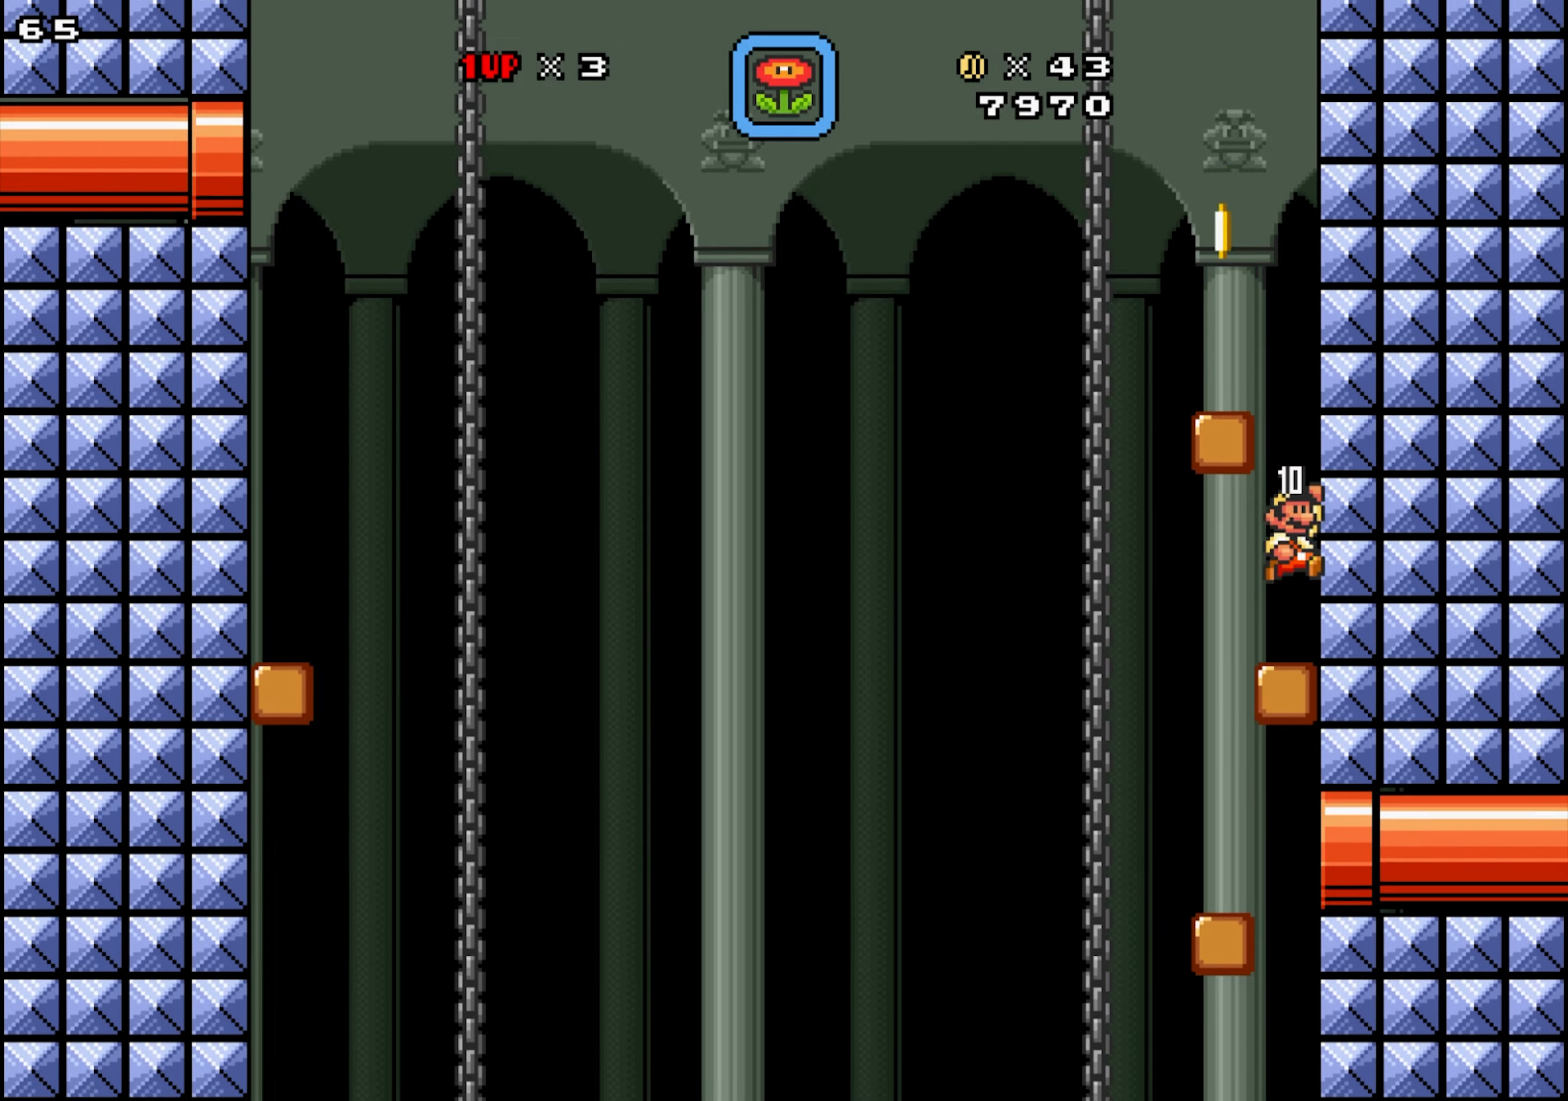
{"buttons": ["X", "DPAD_RIGHT"], "events": [[50, "DPAD_RIGHT", "up"], [200, "DPAD_LEFT", "down"], [334, "Y", "up"], [450, "DPAD_LEFT", "up"], [467, "DPAD_RIGHT", "down"]]}
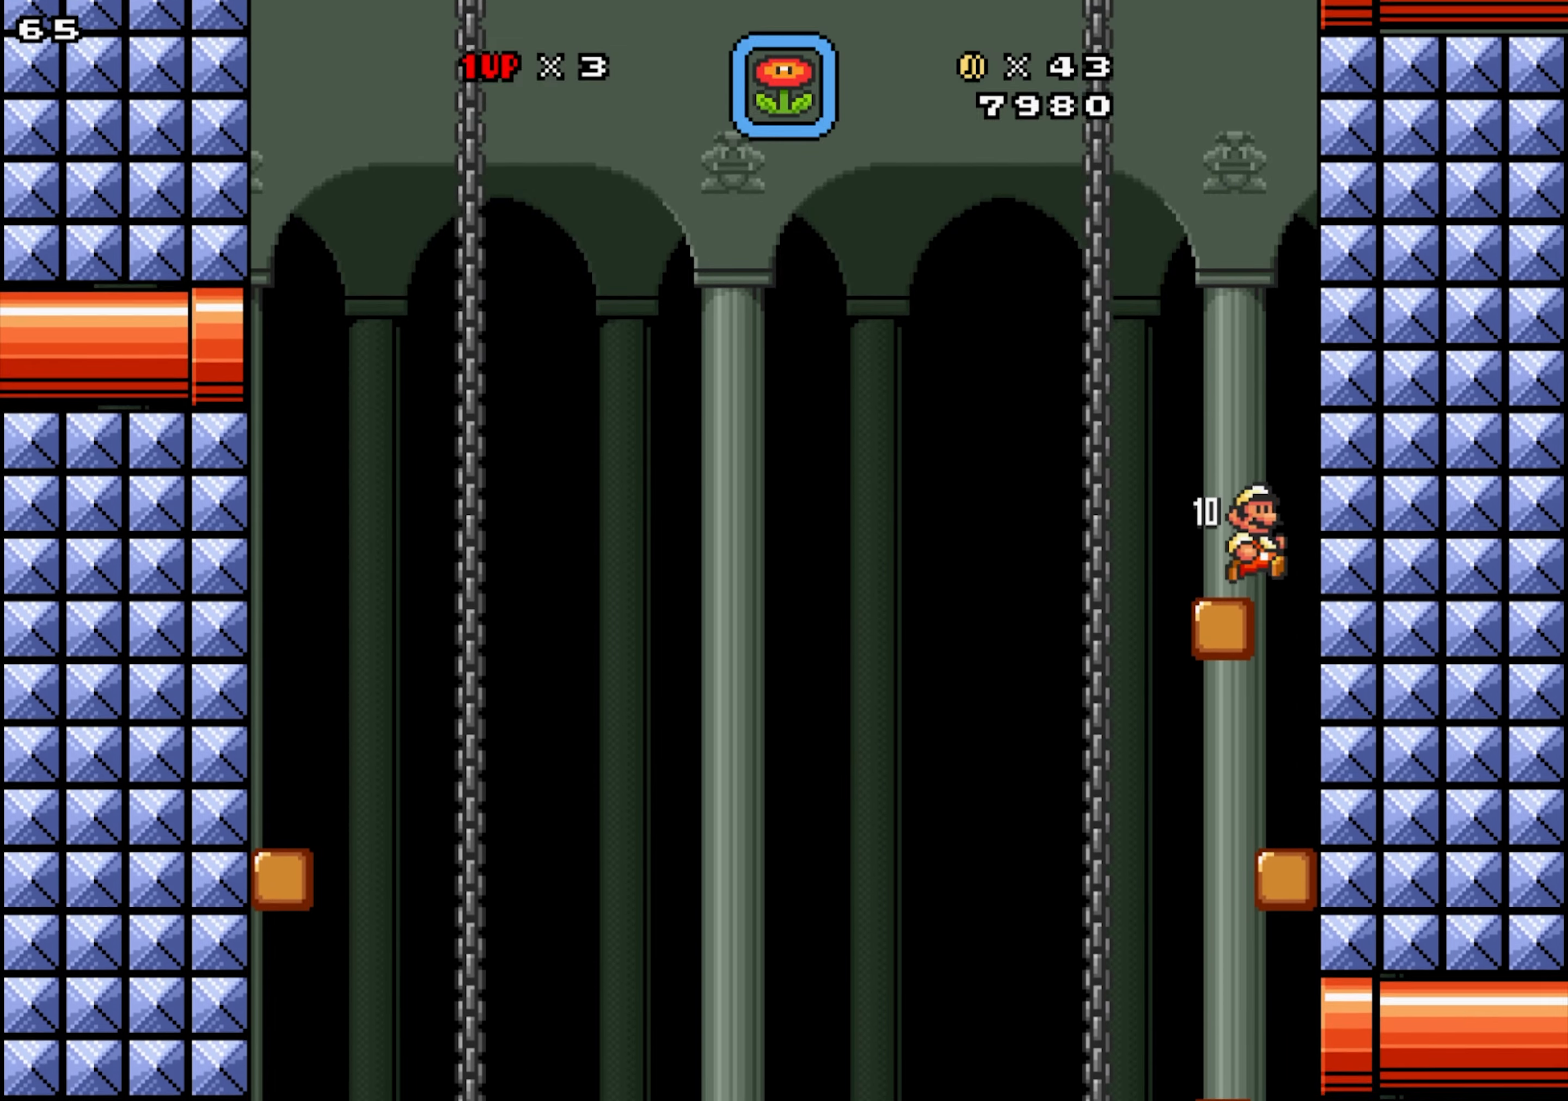
{"buttons": ["X", "Y", "DPAD_RIGHT"], "events": [[50, "Y", "down"], [200, "DPAD_RIGHT", "up"], [217, "DPAD_LEFT", "down"], [317, "Y", "up"], [417, "DPAD_LEFT", "up"], [417, "Y", "down"], [450, "DPAD_RIGHT", "down"]]}
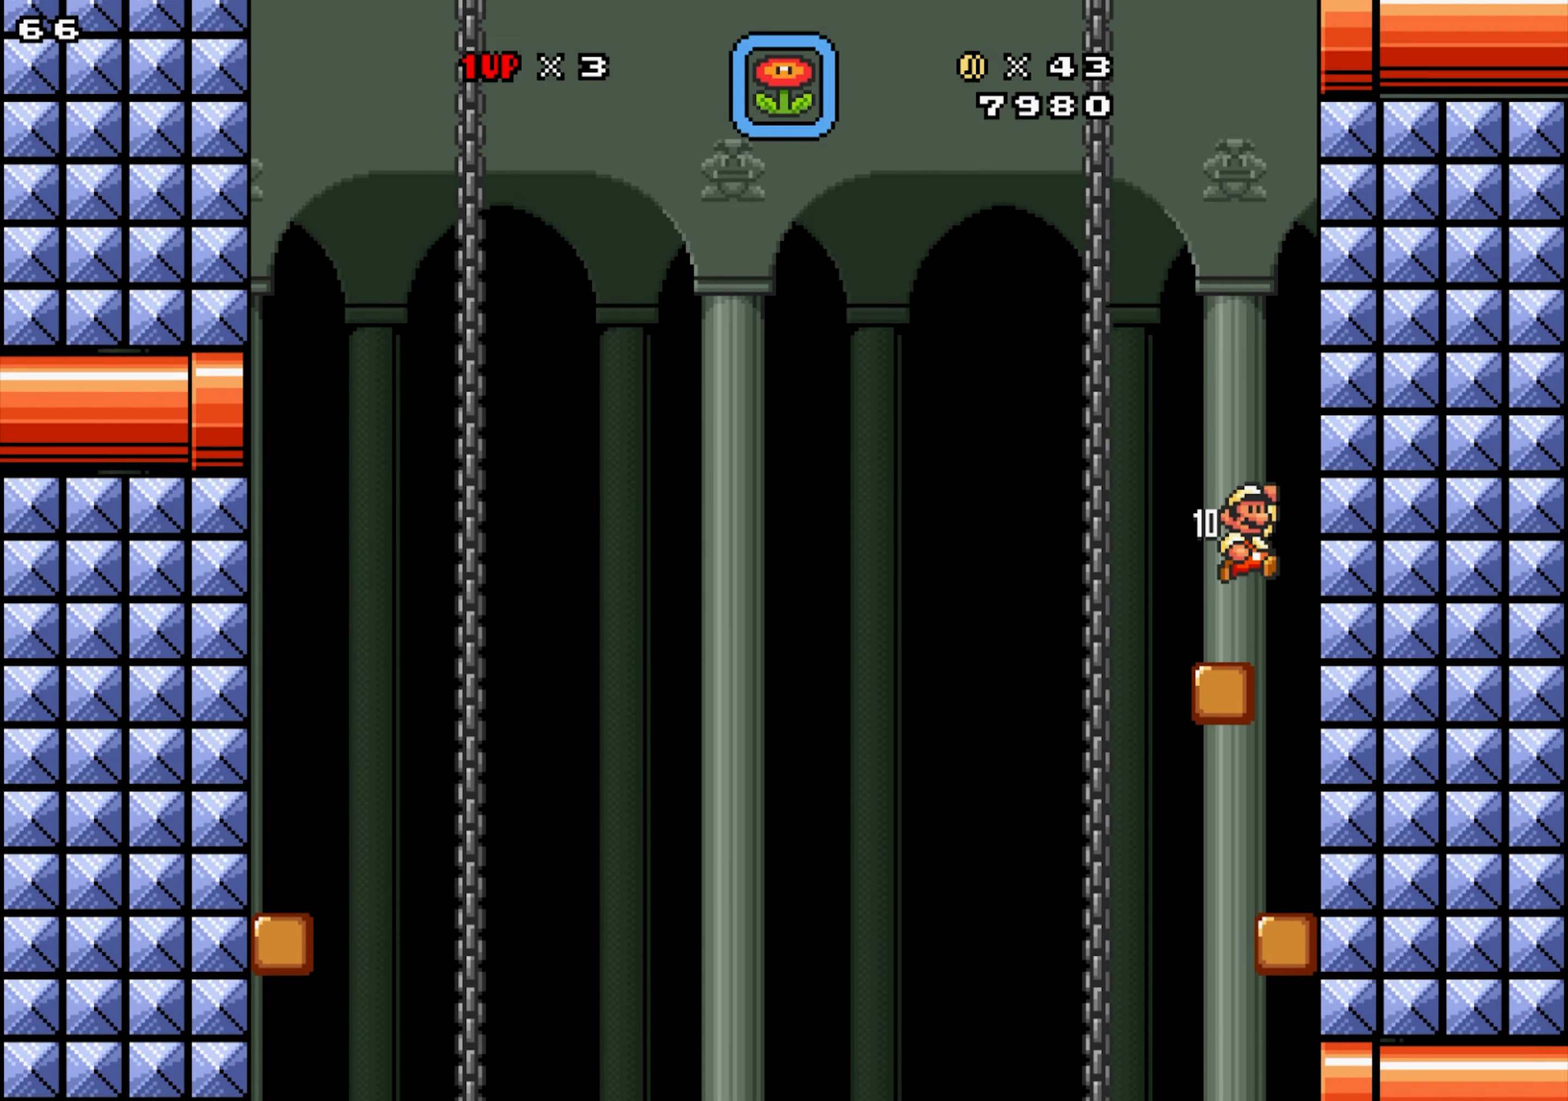
{"buttons": ["X", "Y", "DPAD_RIGHT"], "events": [[67, "DPAD_RIGHT", "up"], [100, "DPAD_LEFT", "down"], [184, "Y", "up"], [350, "Y", "down"], [367, "DPAD_LEFT", "up"], [434, "DPAD_RIGHT", "down"]]}
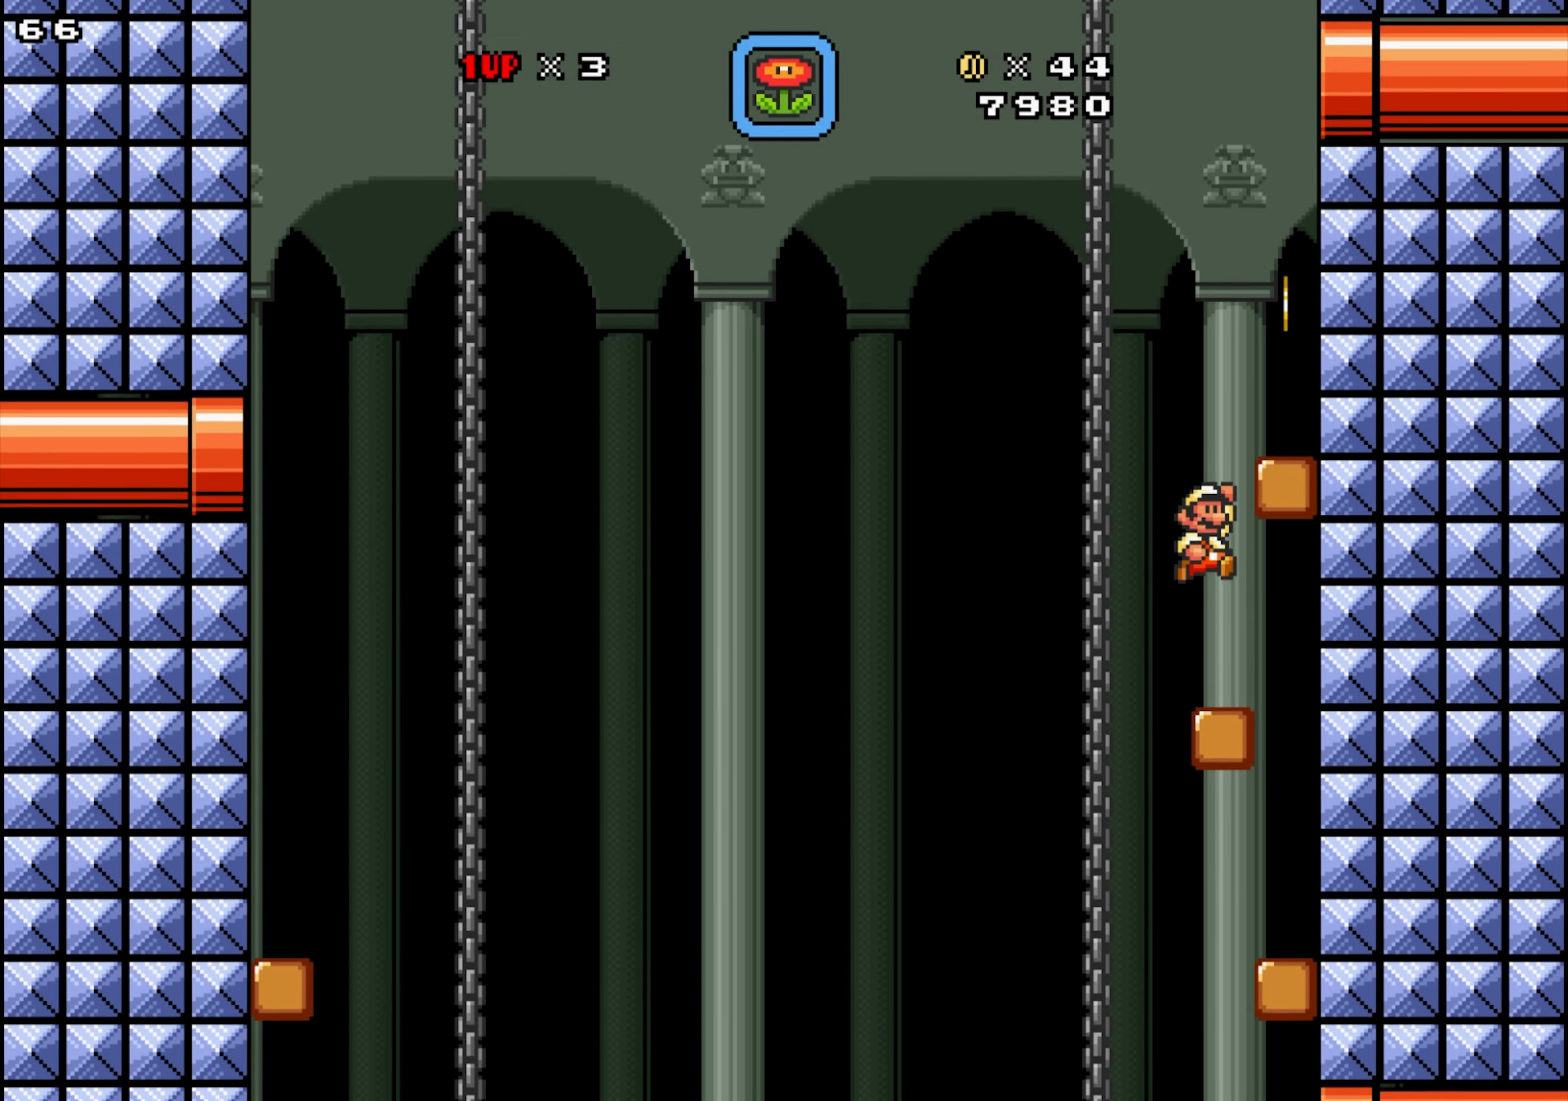
{"buttons": ["X", "DPAD_LEFT"], "events": [[250, "Y", "up"], [300, "DPAD_RIGHT", "up"], [350, "DPAD_LEFT", "down"]]}
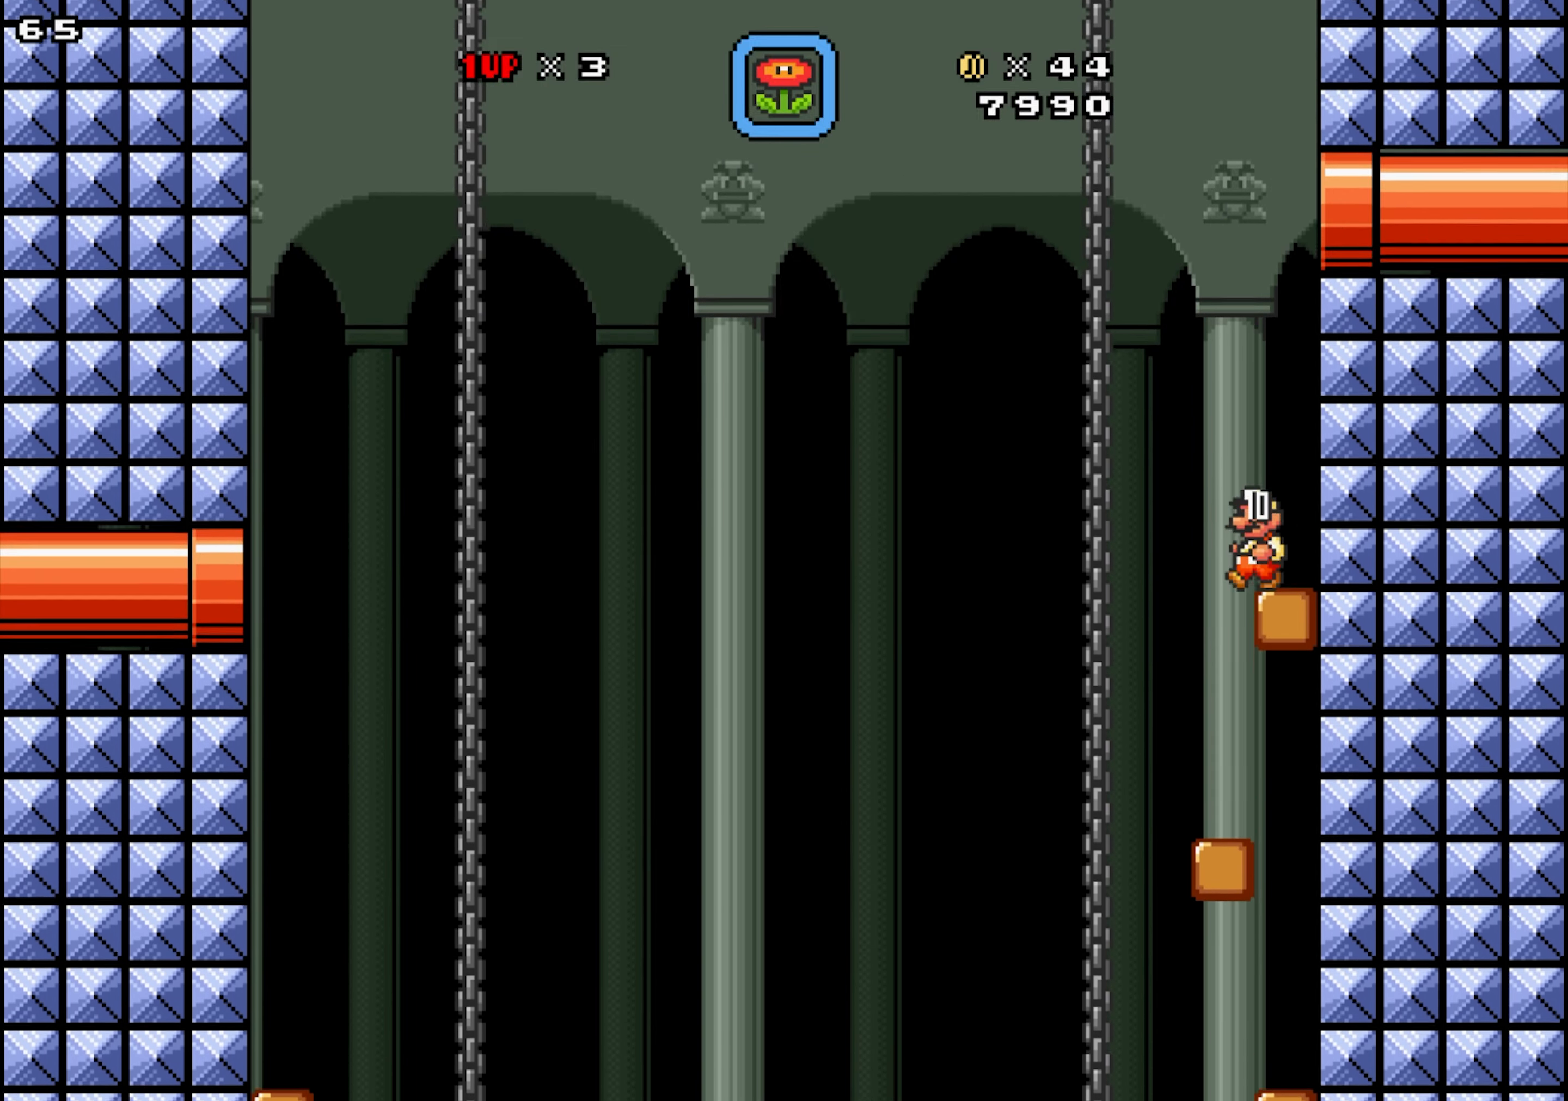
{"buttons": ["X", "Y", "DPAD_RIGHT"], "events": [[34, "Y", "down"], [84, "DPAD_LEFT", "up"], [117, "DPAD_RIGHT", "down"], [334, "Y", "up"], [484, "Y", "down"]]}
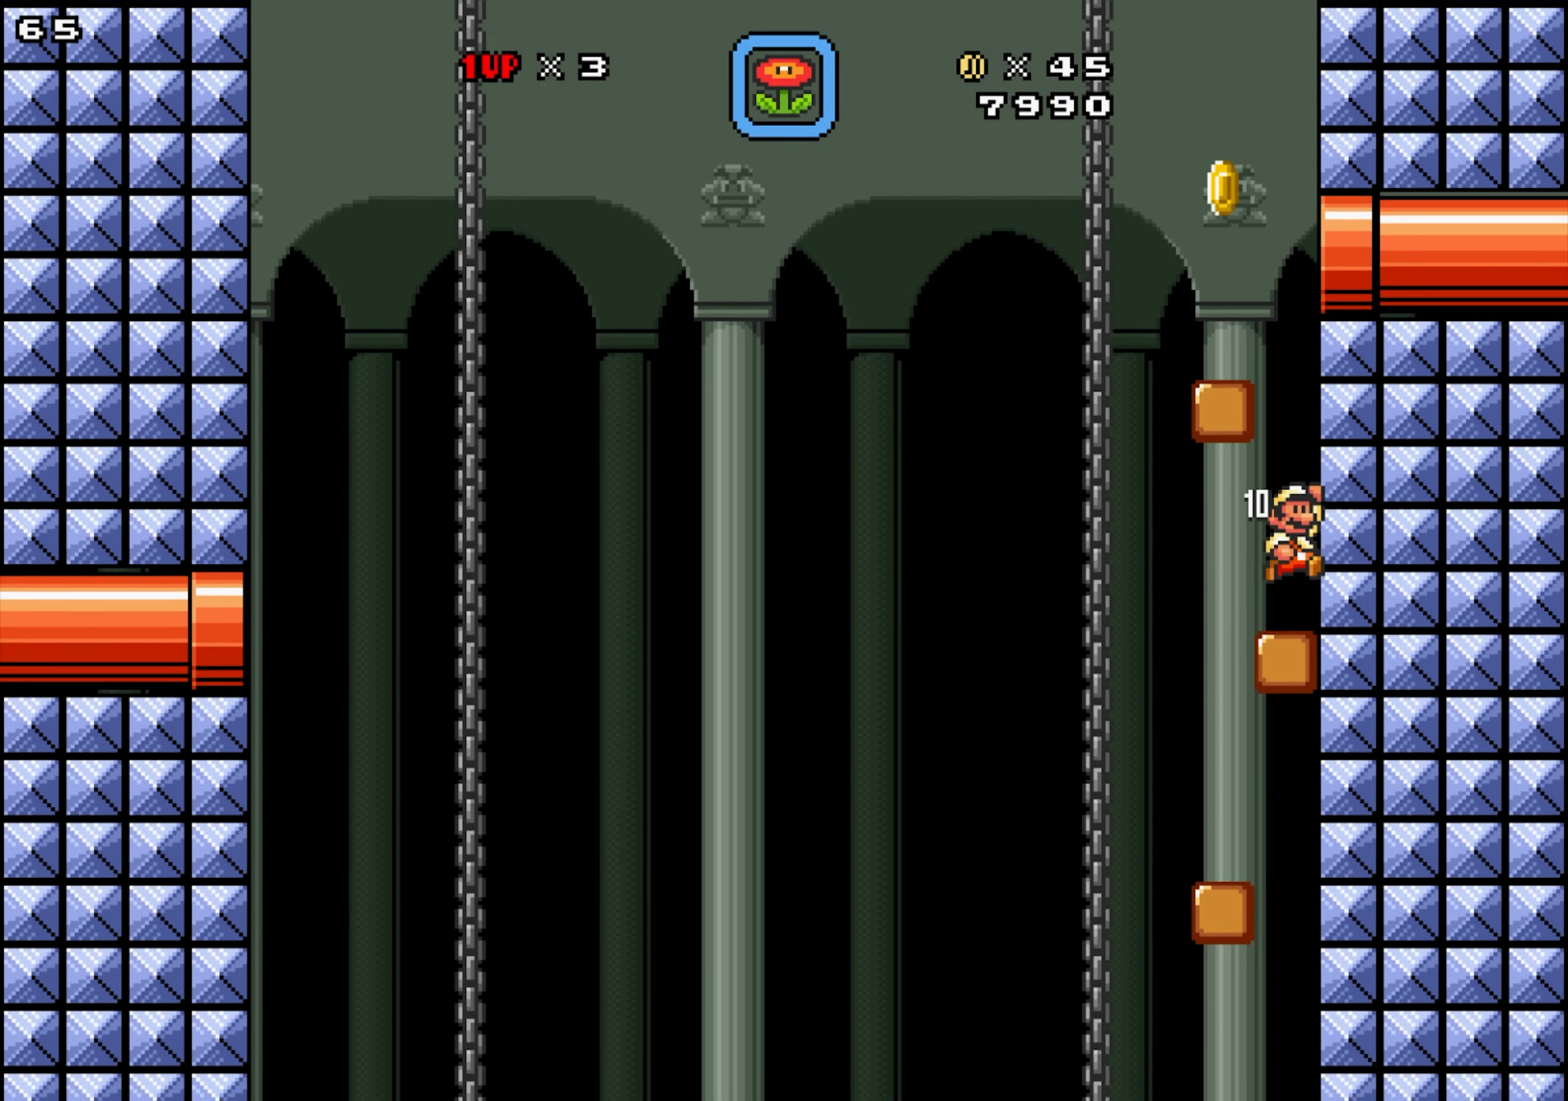
{"buttons": ["X", "DPAD_LEFT"], "events": [[84, "DPAD_RIGHT", "up"], [250, "DPAD_LEFT", "down"], [367, "Y", "up"]]}
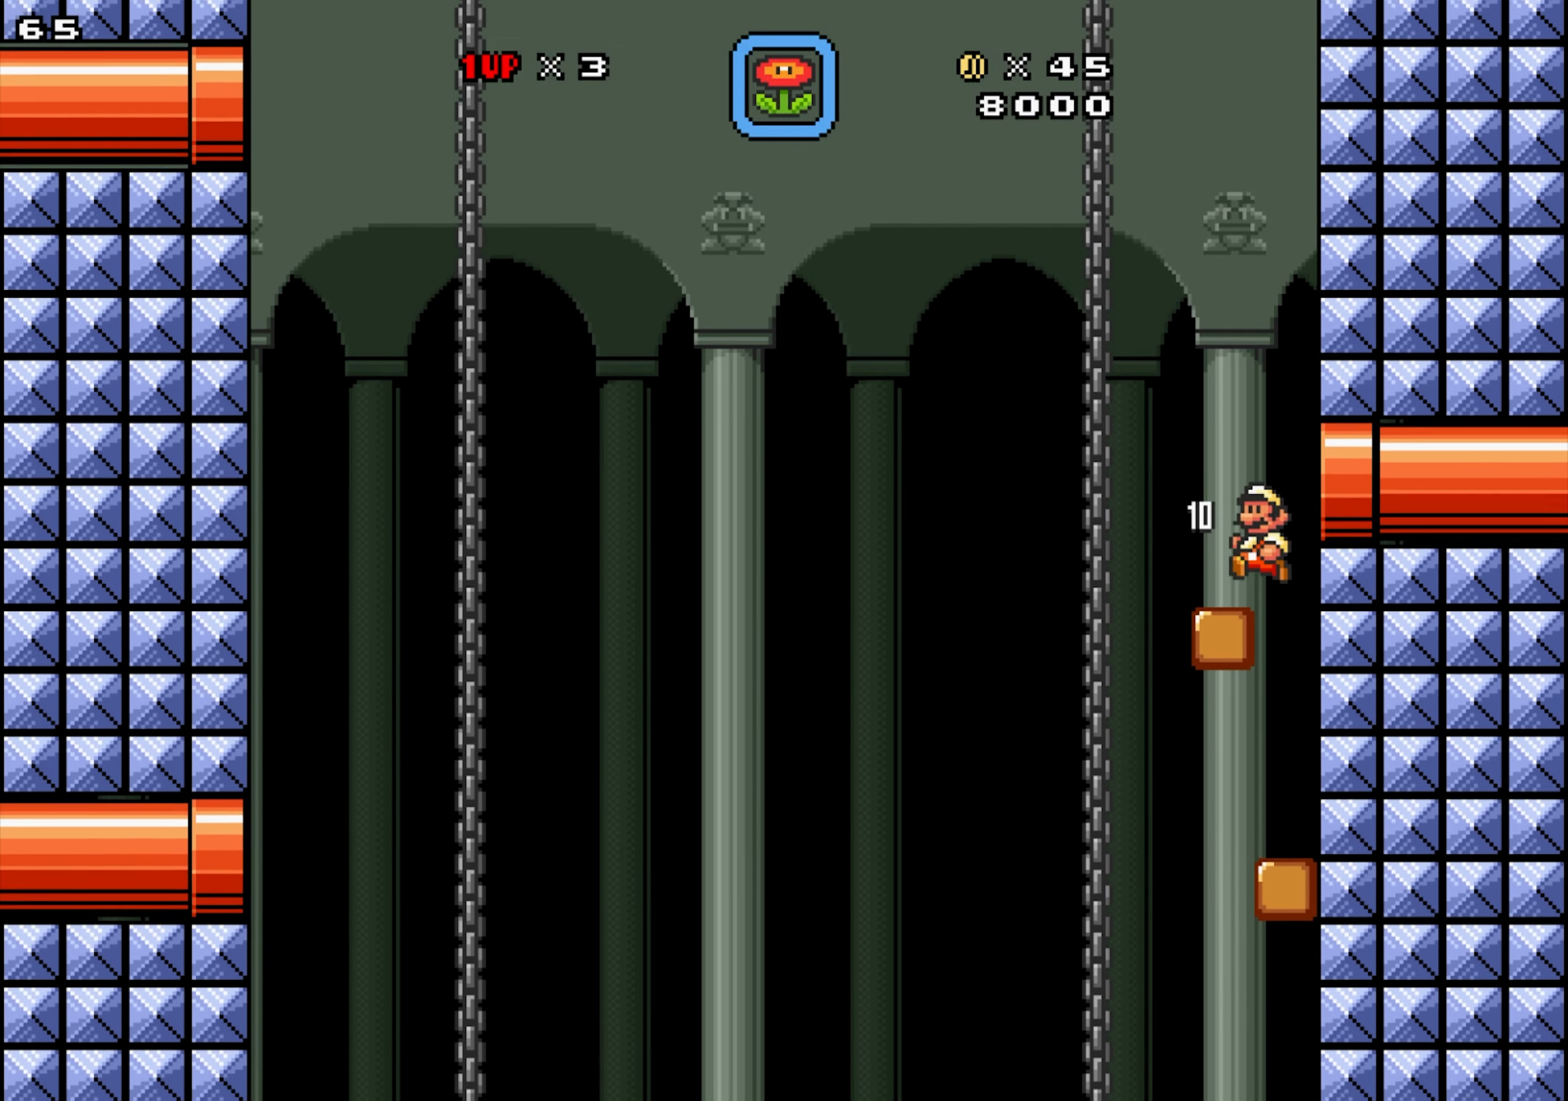
{"buttons": ["X", "DPAD_LEFT"], "events": [[17, "DPAD_LEFT", "up"], [34, "DPAD_RIGHT", "down"], [167, "Y", "down"], [217, "DPAD_LEFT", "down"], [217, "DPAD_RIGHT", "up"], [434, "Y", "up"]]}
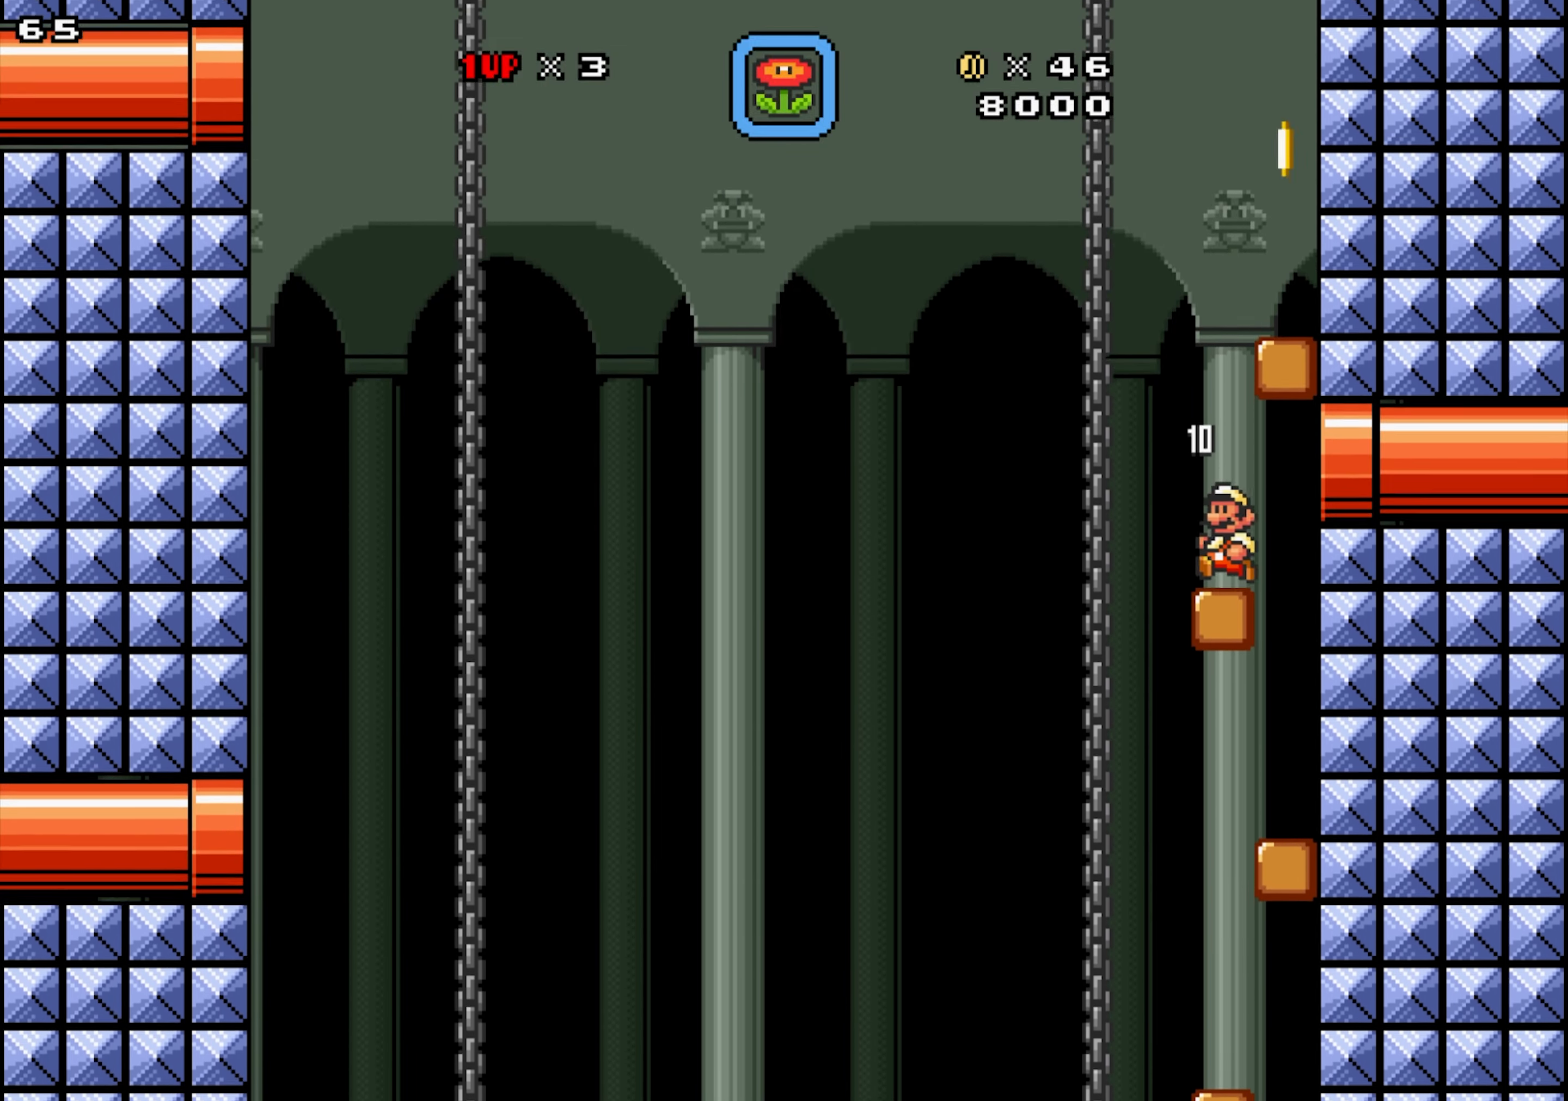
{"buttons": ["X", "DPAD_RIGHT"], "events": [[34, "DPAD_LEFT", "up"], [67, "Y", "down"], [84, "DPAD_RIGHT", "down"], [450, "Y", "up"]]}
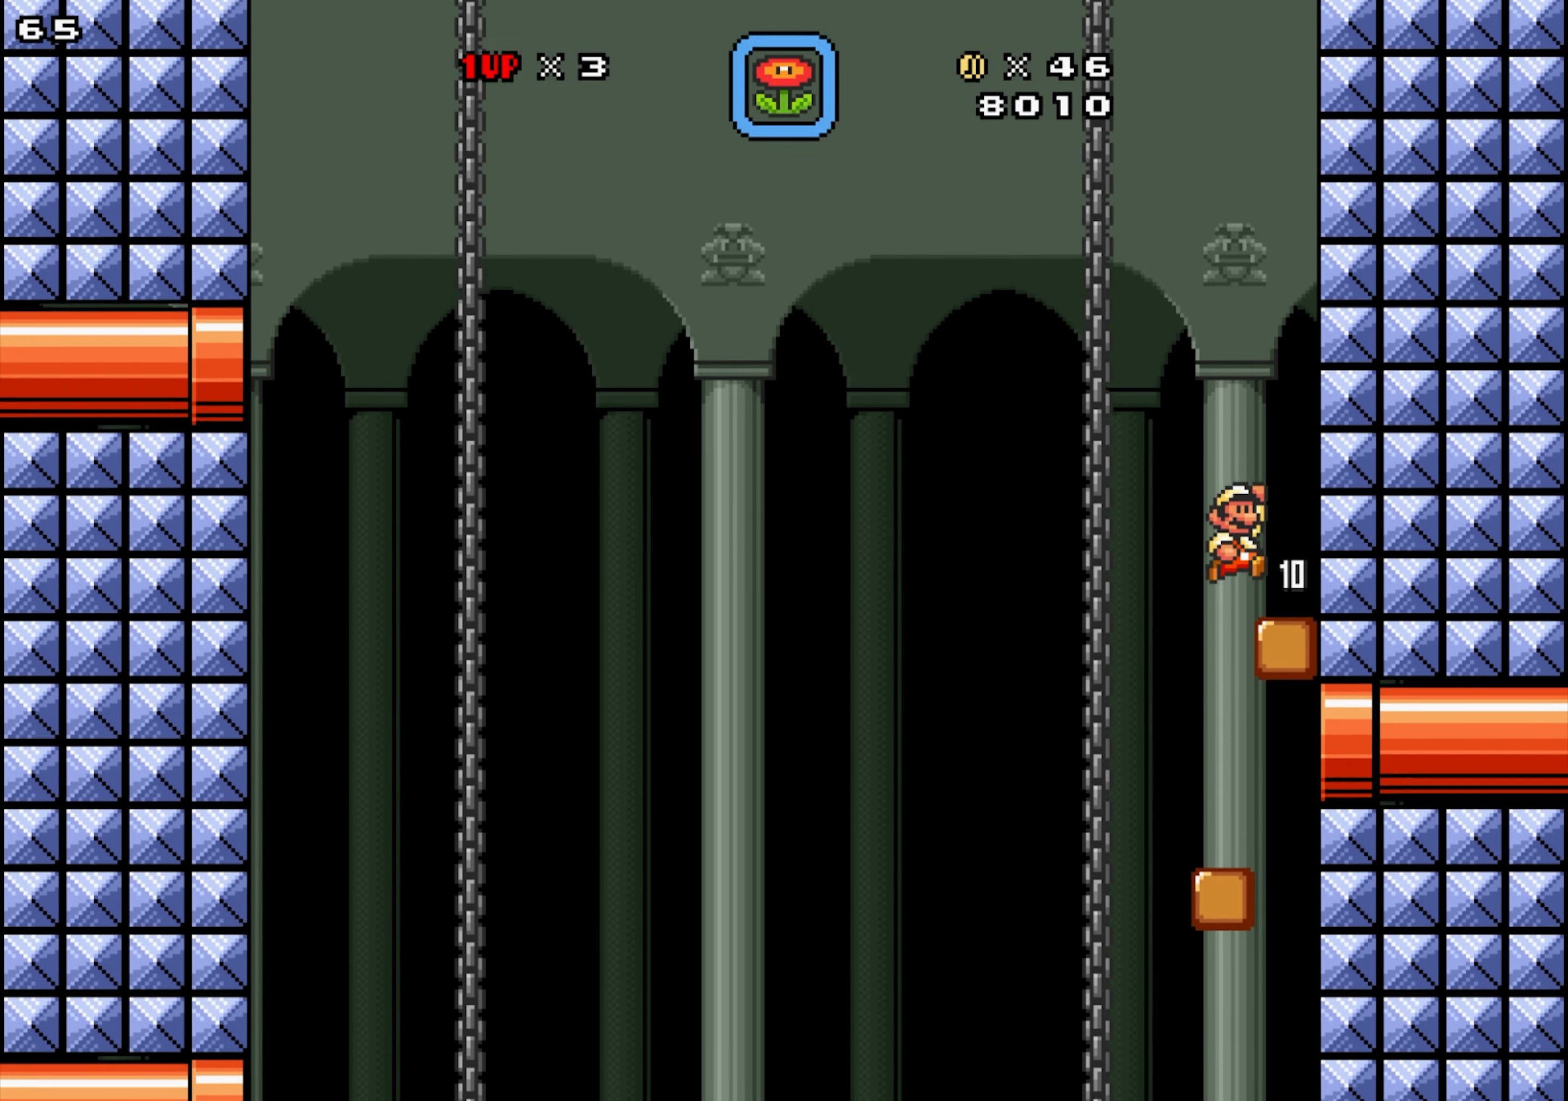
{"buttons": ["X", "Y"], "events": [[67, "DPAD_RIGHT", "up"], [84, "DPAD_LEFT", "down"], [217, "DPAD_LEFT", "up"], [267, "DPAD_RIGHT", "down"], [267, "Y", "down"], [450, "DPAD_RIGHT", "up"]]}
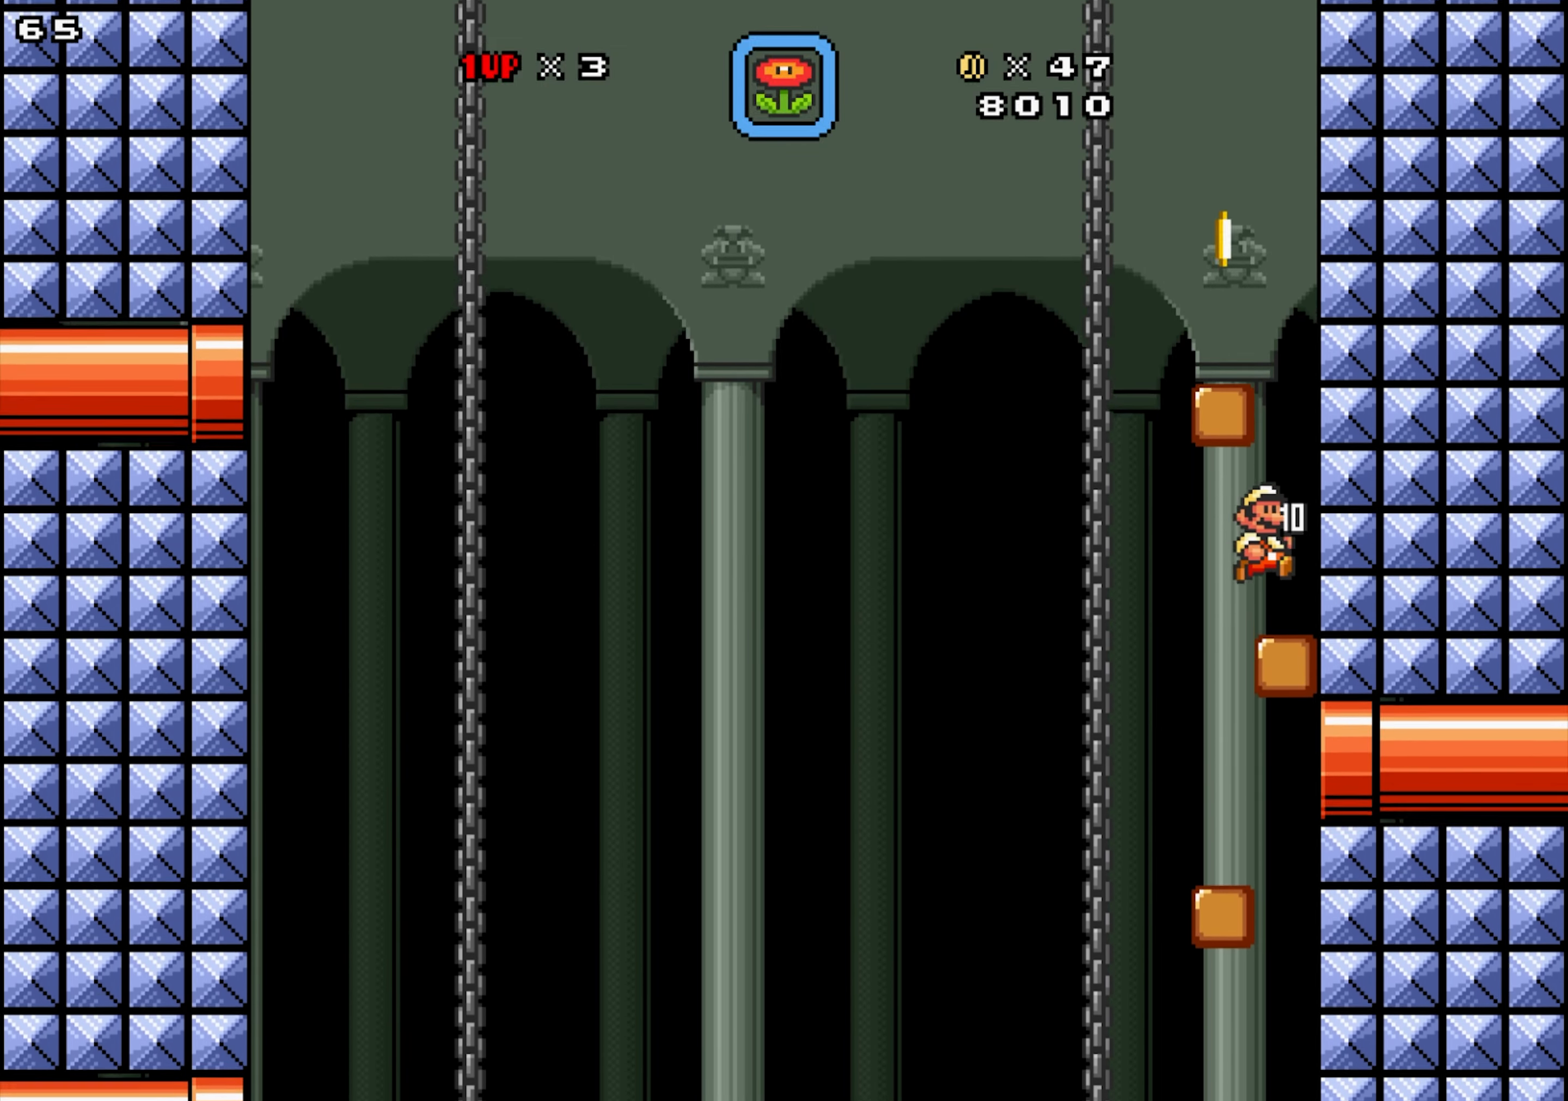
{"buttons": ["X", "Y", "DPAD_LEFT"], "events": [[34, "Y", "up"], [150, "DPAD_RIGHT", "down"], [200, "Y", "down"], [317, "DPAD_RIGHT", "up"], [466, "DPAD_LEFT", "down"]]}
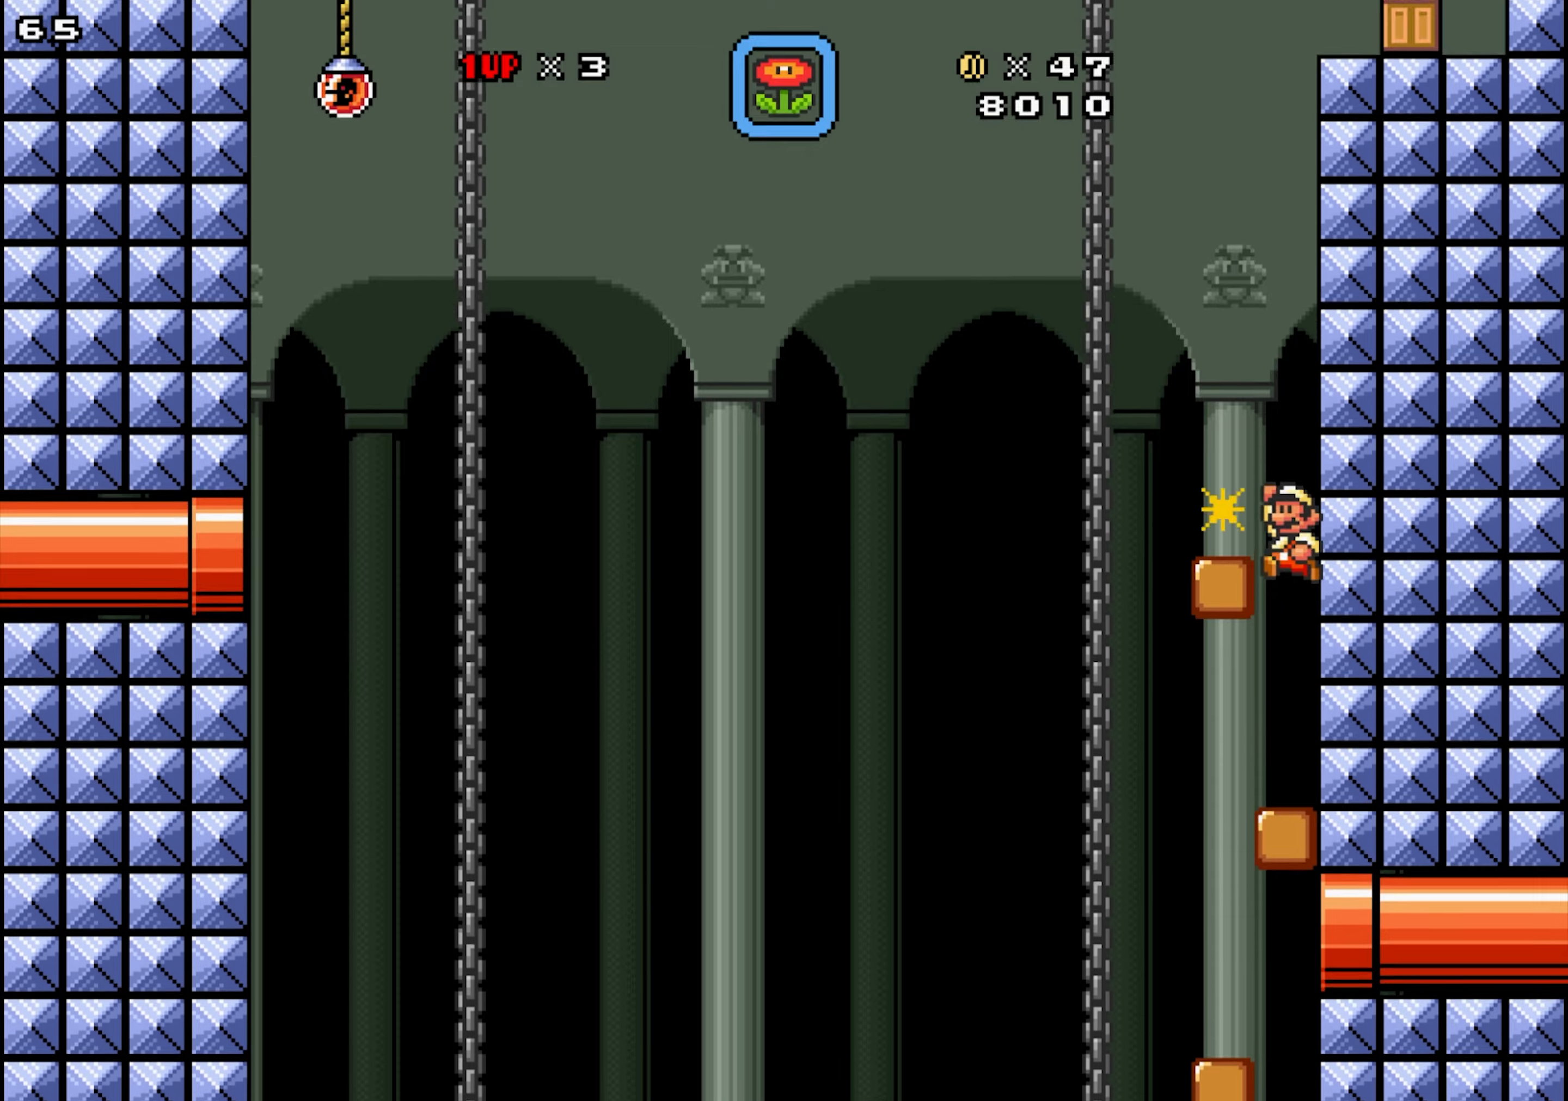
{"buttons": ["X", "Y", "DPAD_LEFT"], "events": [[66, "Y", "up"], [183, "DPAD_LEFT", "up"], [266, "DPAD_RIGHT", "down"], [366, "Y", "down"], [416, "DPAD_RIGHT", "up"], [483, "DPAD_LEFT", "down"]]}
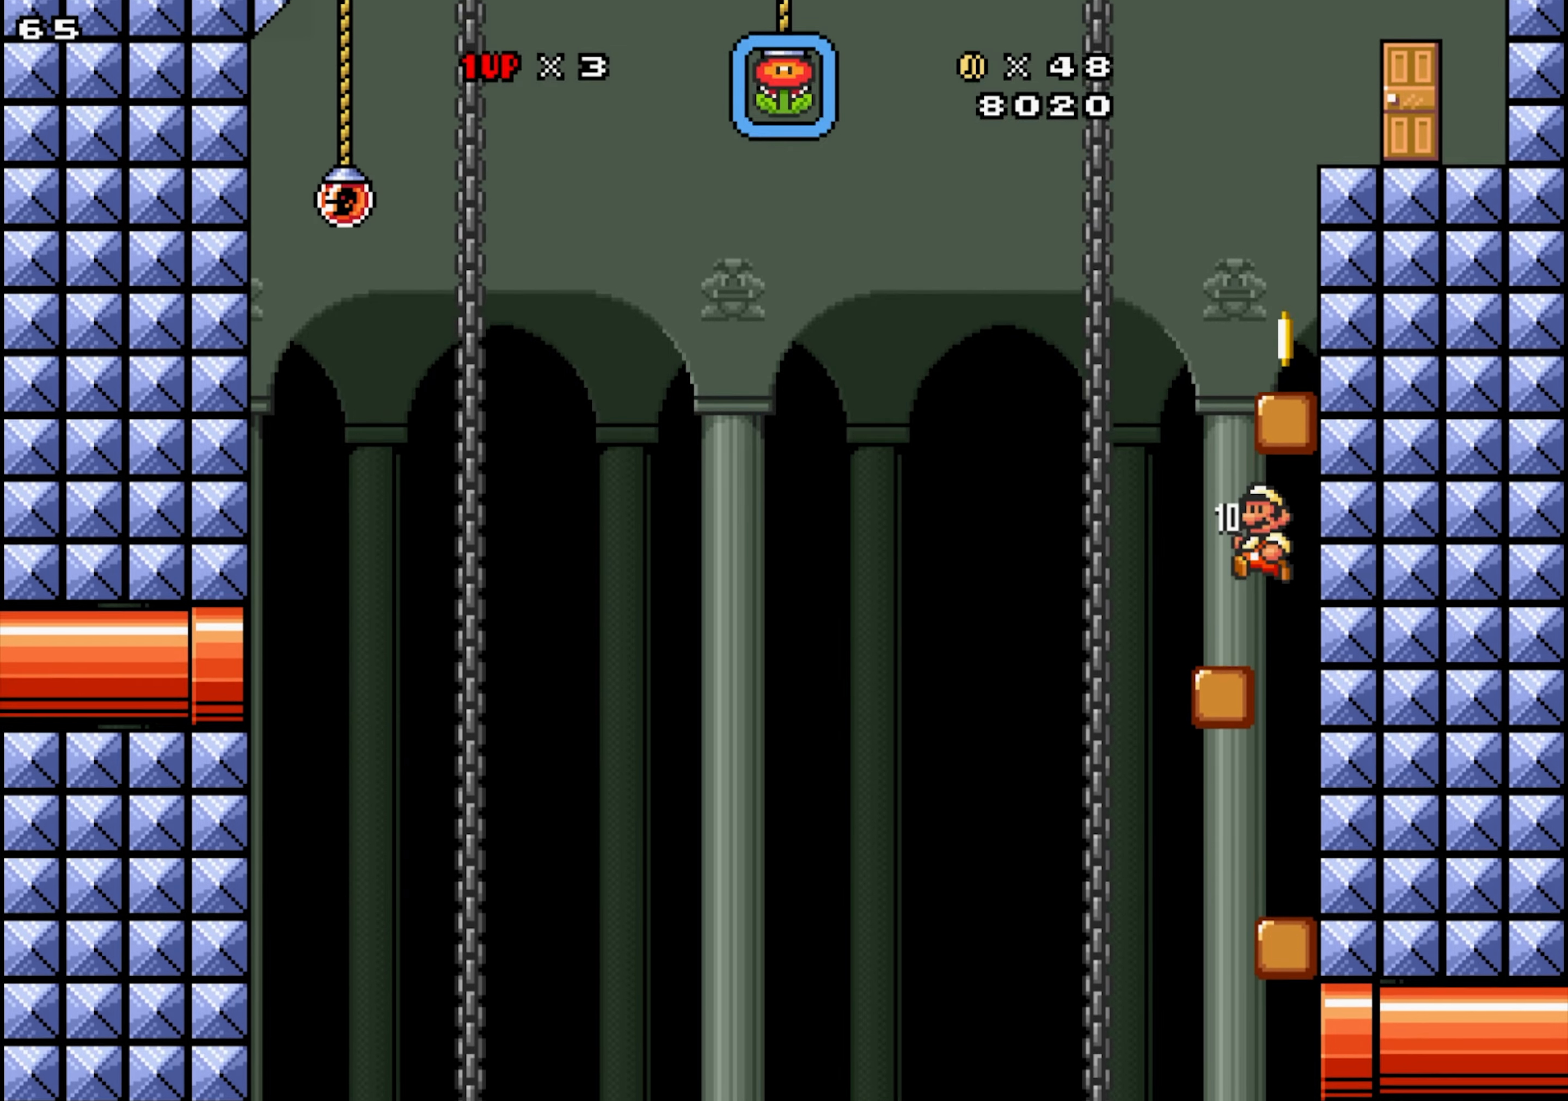
{"buttons": ["X", "Y", "DPAD_RIGHT"], "events": [[133, "Y", "up"], [300, "DPAD_LEFT", "up"], [300, "Y", "down"], [333, "DPAD_RIGHT", "down"]]}
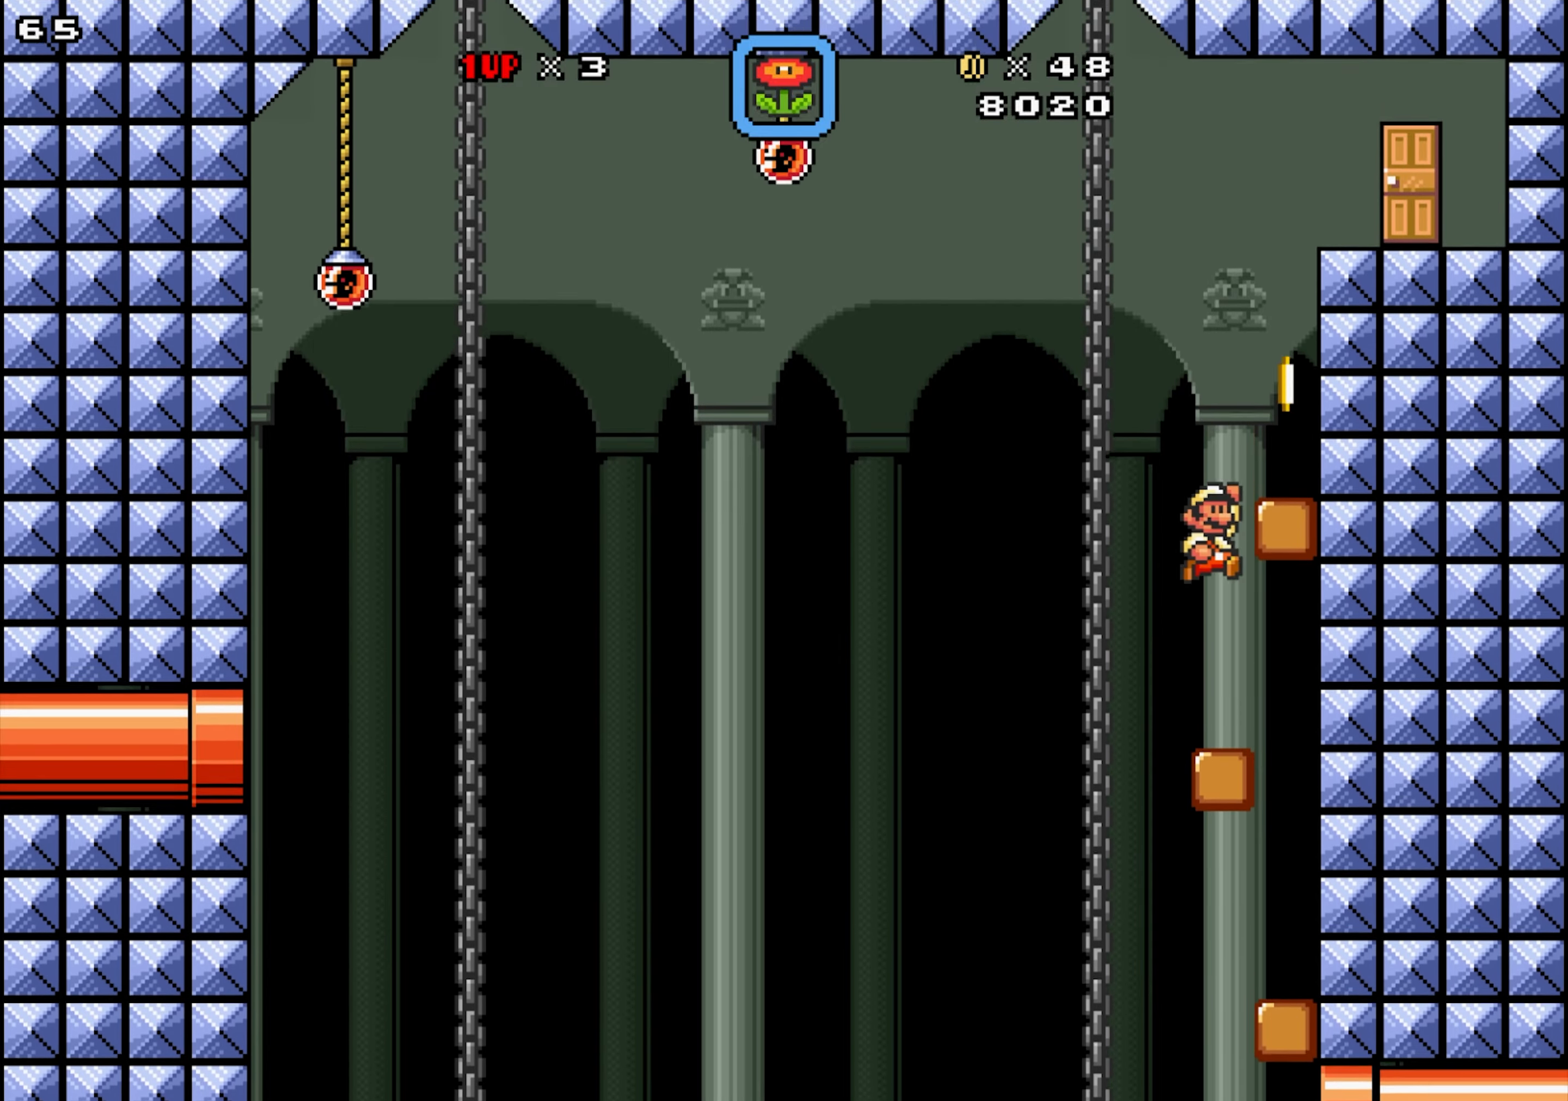
{"buttons": ["X", "Y", "DPAD_LEFT"], "events": [[33, "DPAD_RIGHT", "up"], [183, "Y", "up"], [233, "DPAD_RIGHT", "down"], [300, "DPAD_RIGHT", "up"], [350, "DPAD_LEFT", "down"], [500, "Y", "down"]]}
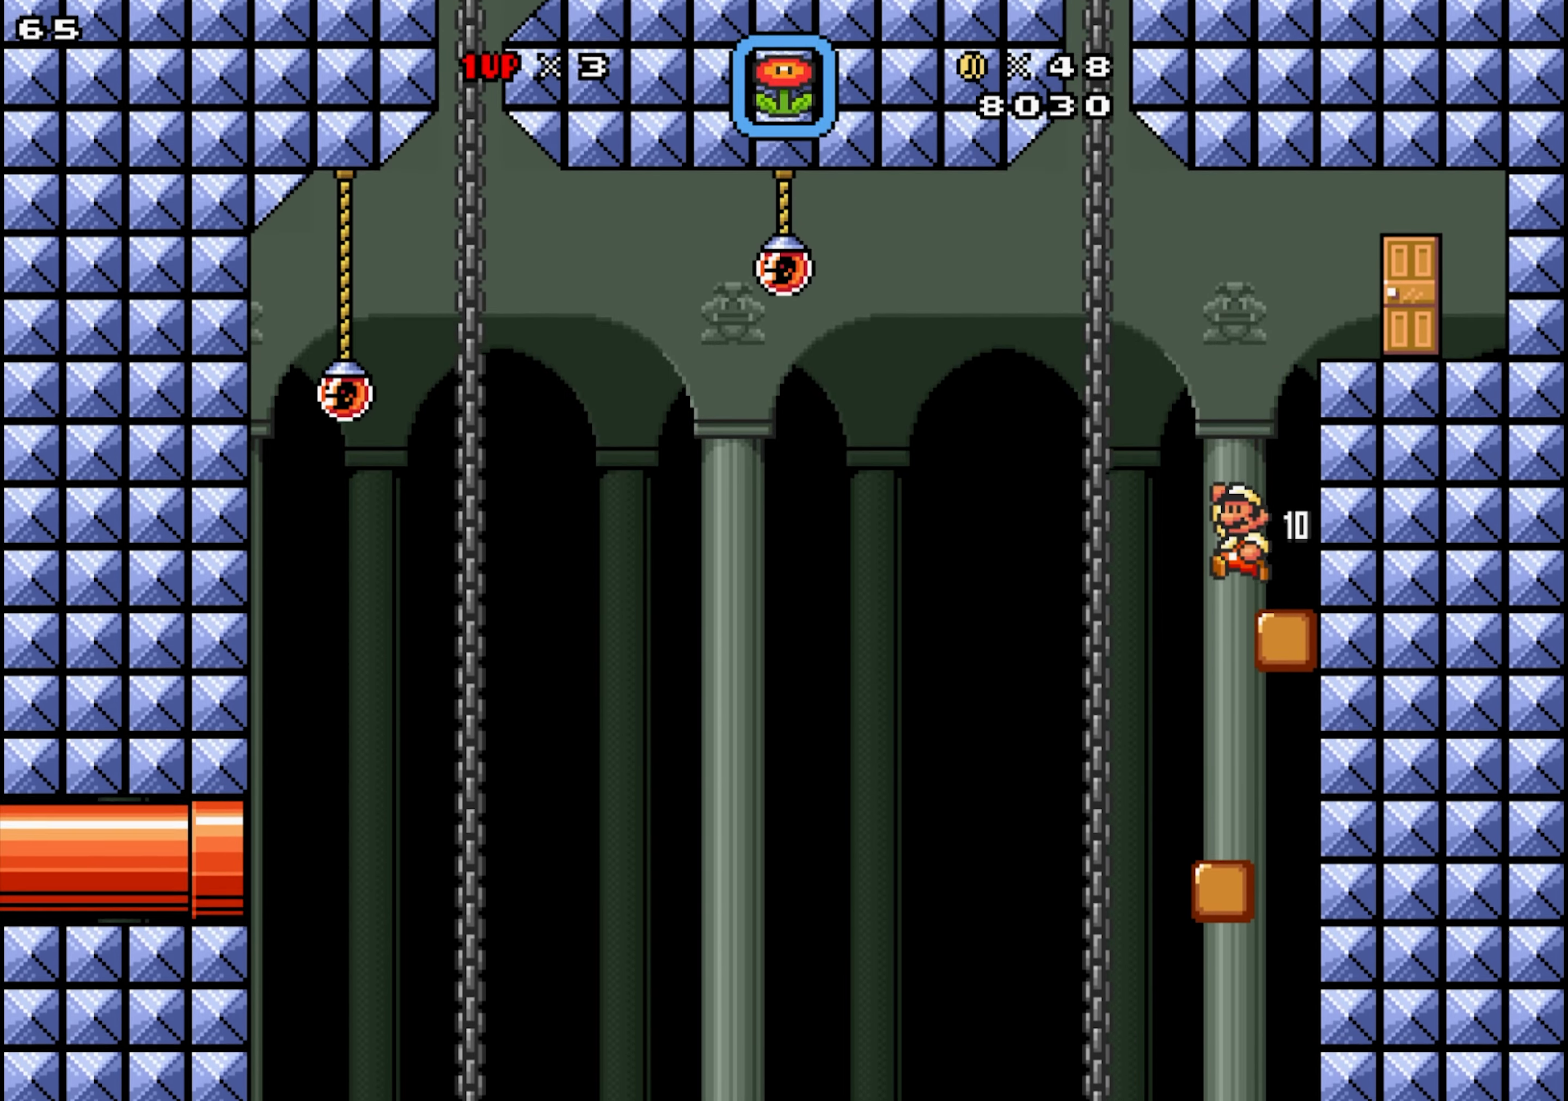
{"buttons": ["X", "Y"], "events": [[16, "DPAD_LEFT", "up"], [33, "DPAD_RIGHT", "down"], [233, "Y", "up"], [400, "Y", "down"], [433, "DPAD_RIGHT", "up"]]}